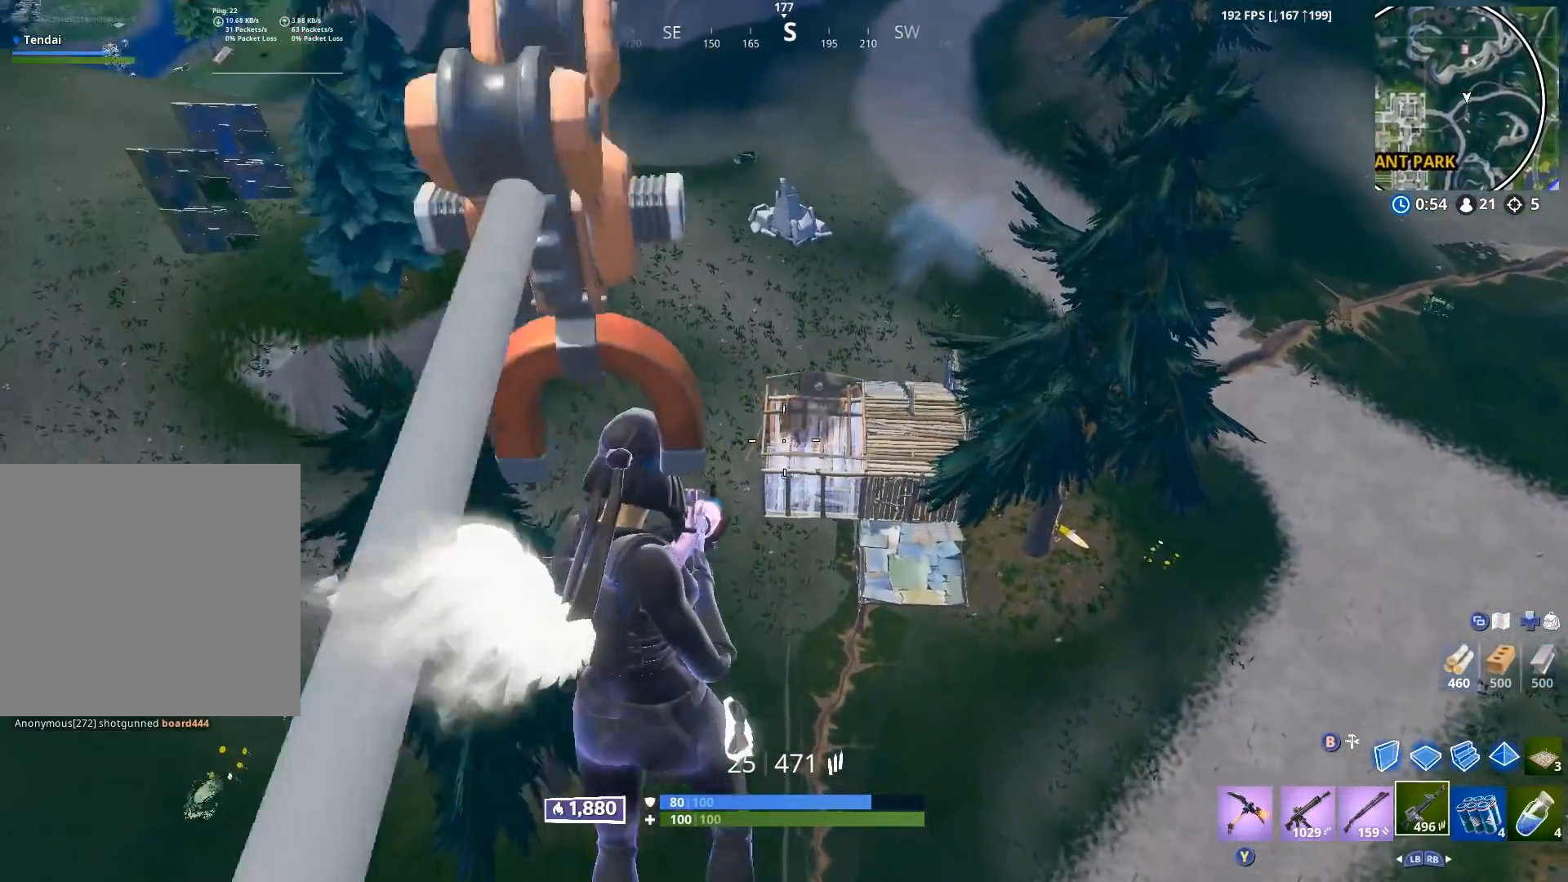
Gameplay with a controller (Xbox layout); each line is a JSON object with the inputs held at the frame after it. "events" lists button and stick changes between this image and that frame as [ms after this image, input, new state], when the widget could be followed in between.
{"buttons": ["L2"], "left_stick": "up-right", "right_stick": "center", "events": [[317, "left_stick", "up-right"], [317, "right_stick", "center"], [433, "L2", "down"]]}
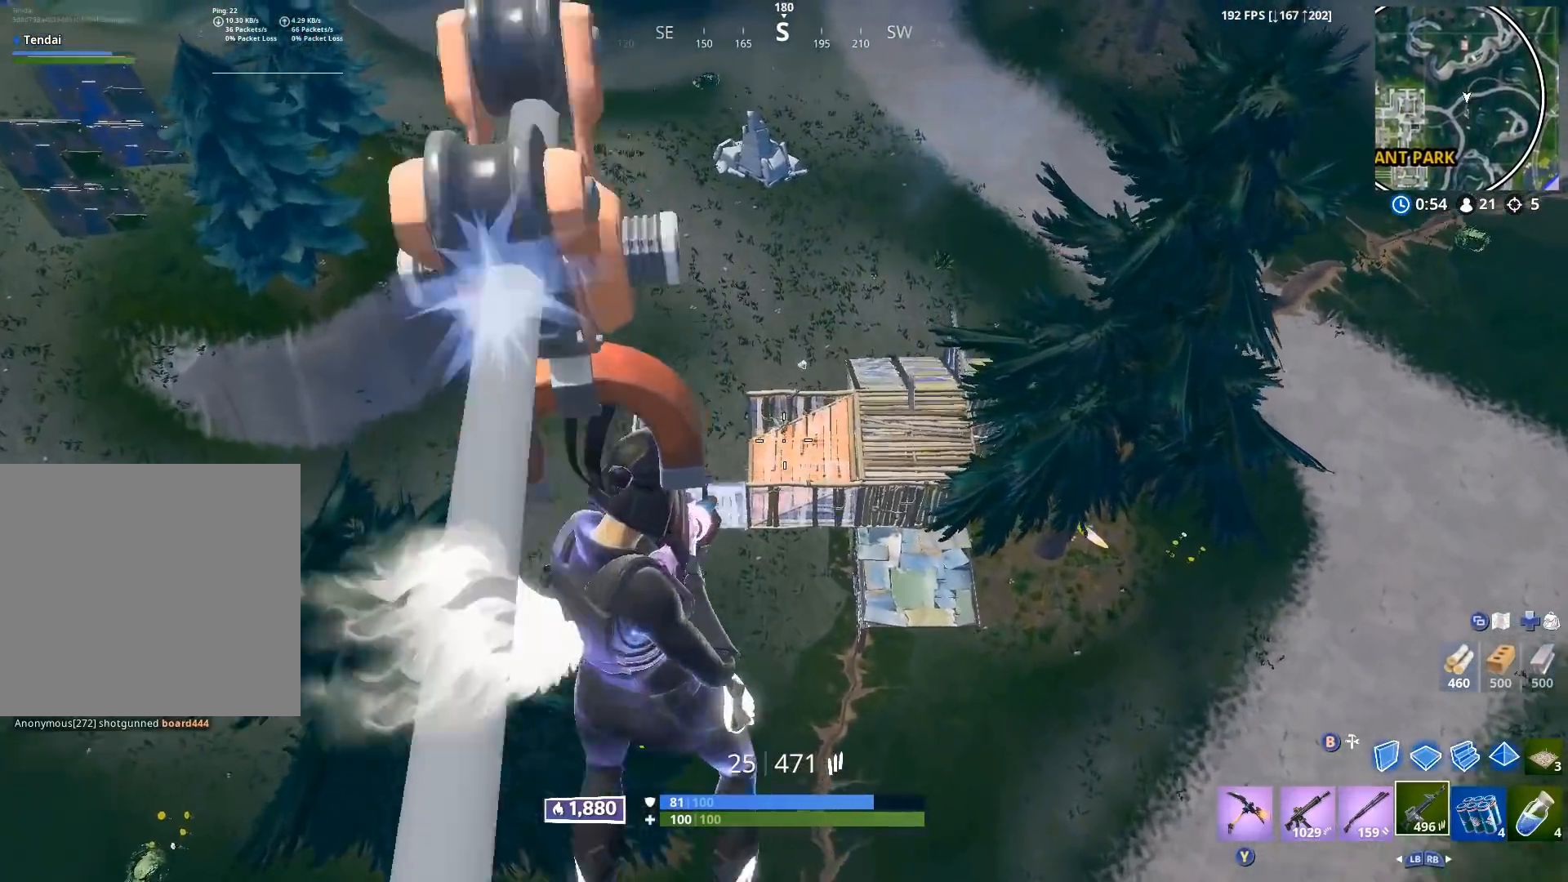
{"buttons": ["L2", "R2"], "left_stick": "up-right", "right_stick": "down", "events": [[50, "R2", "down"], [150, "right_stick", "down"]]}
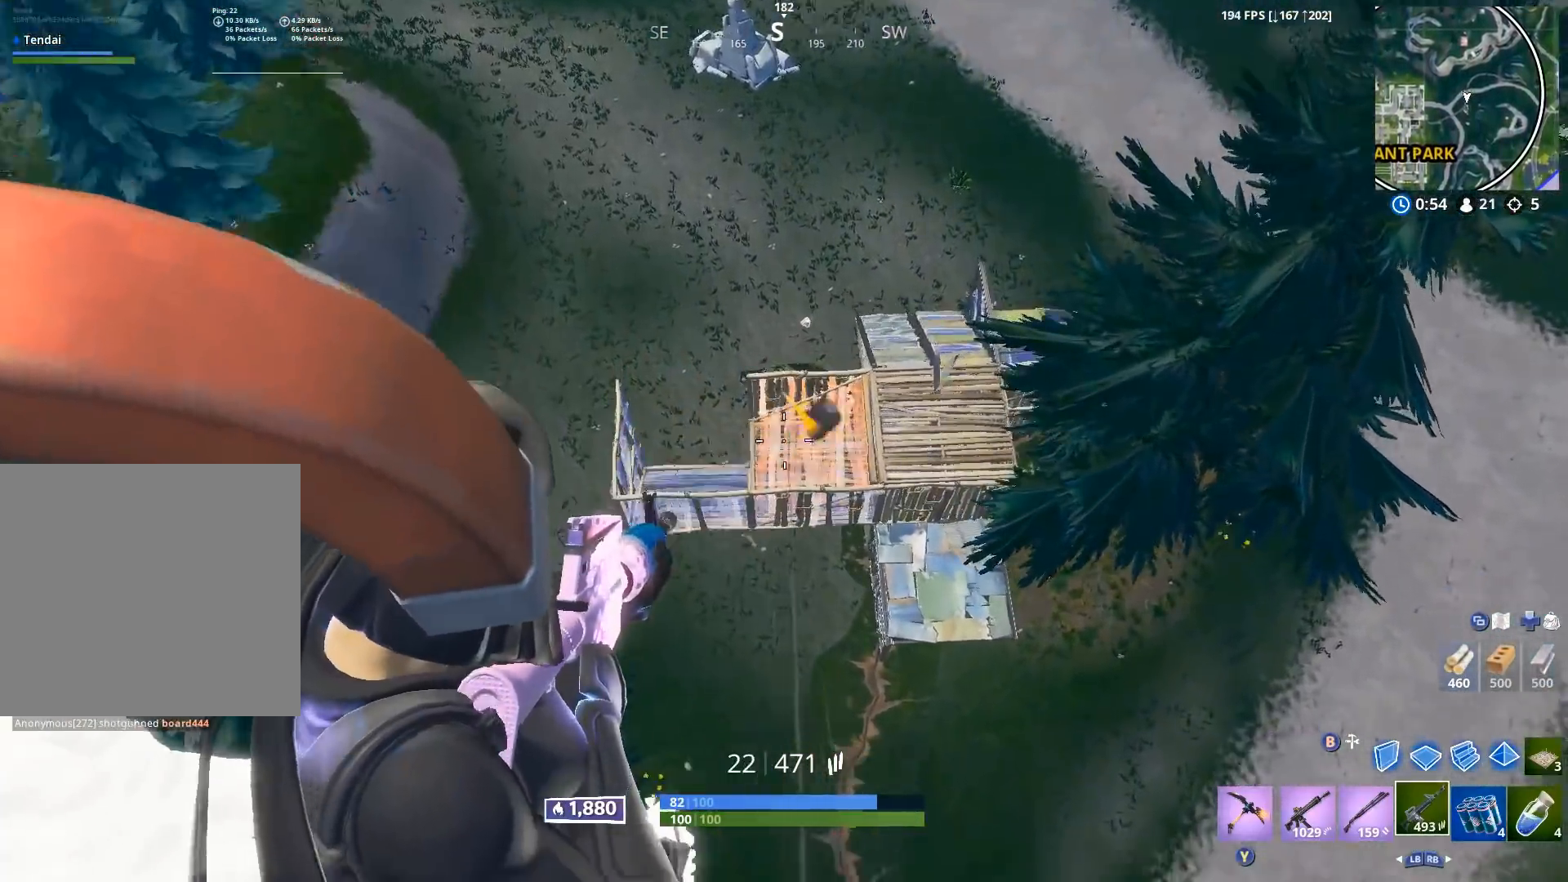
{"buttons": [], "left_stick": "right", "right_stick": "down-left", "events": [[33, "right_stick", "down-right"], [67, "L2", "up"], [150, "right_stick", "center"], [217, "A", "down"], [267, "R2", "up"], [300, "A", "up"], [300, "L1", "down"], [300, "right_stick", "down-left"], [367, "L1", "up"], [383, "left_stick", "right"]]}
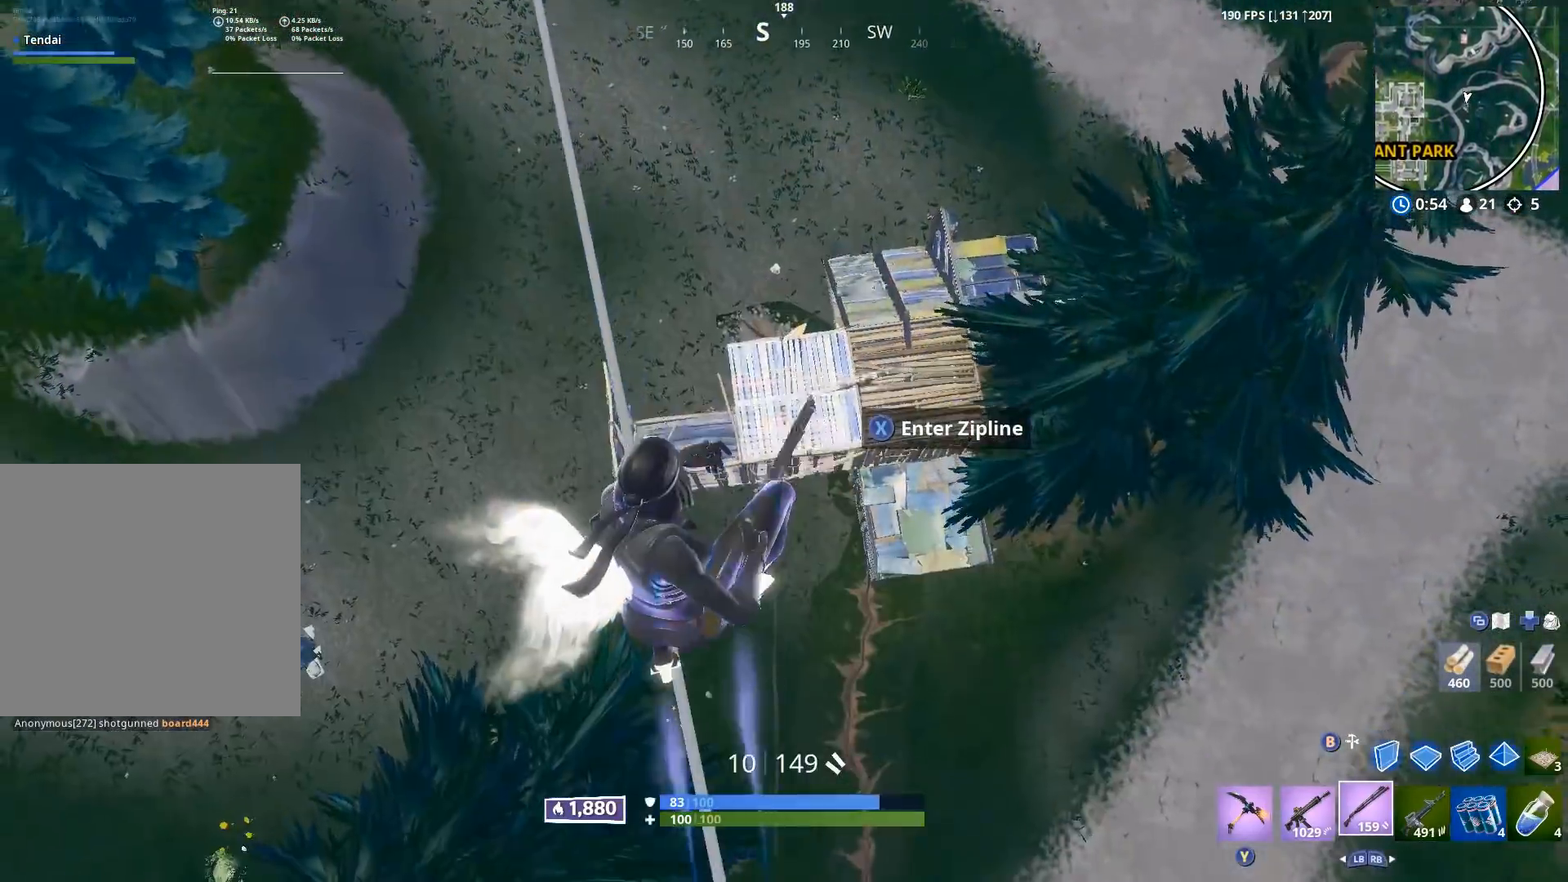
{"buttons": [], "left_stick": "up-left", "right_stick": "center", "events": [[33, "right_stick", "center"], [50, "left_stick", "up-right"], [150, "left_stick", "up"], [350, "left_stick", "up-left"]]}
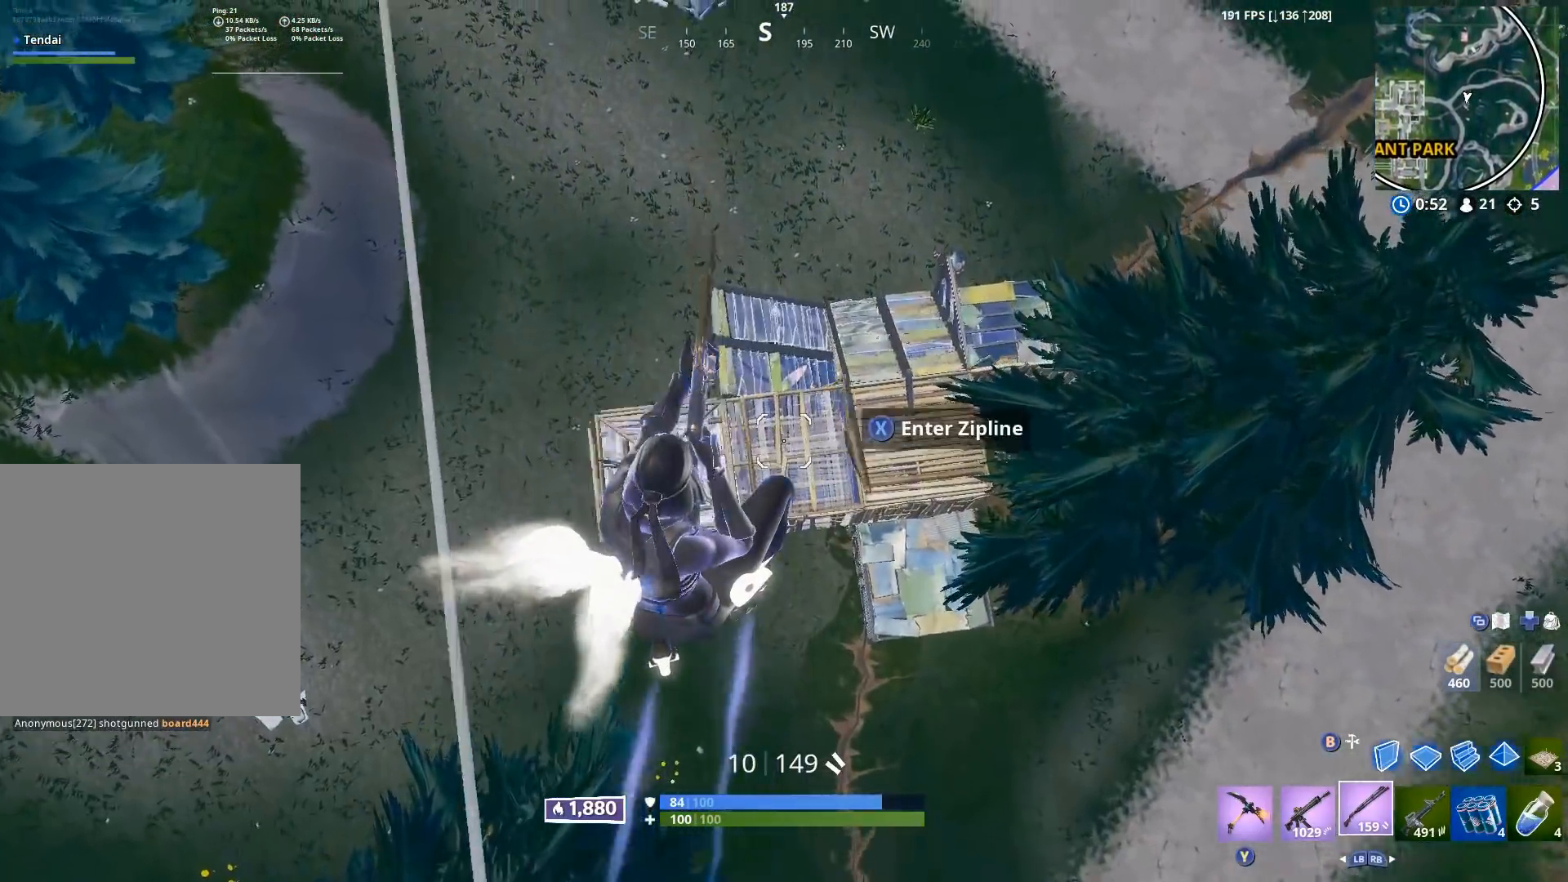
{"buttons": [], "left_stick": "up-left", "right_stick": "center", "events": [[67, "left_stick", "up"], [317, "left_stick", "up-right"], [483, "left_stick", "up-left"]]}
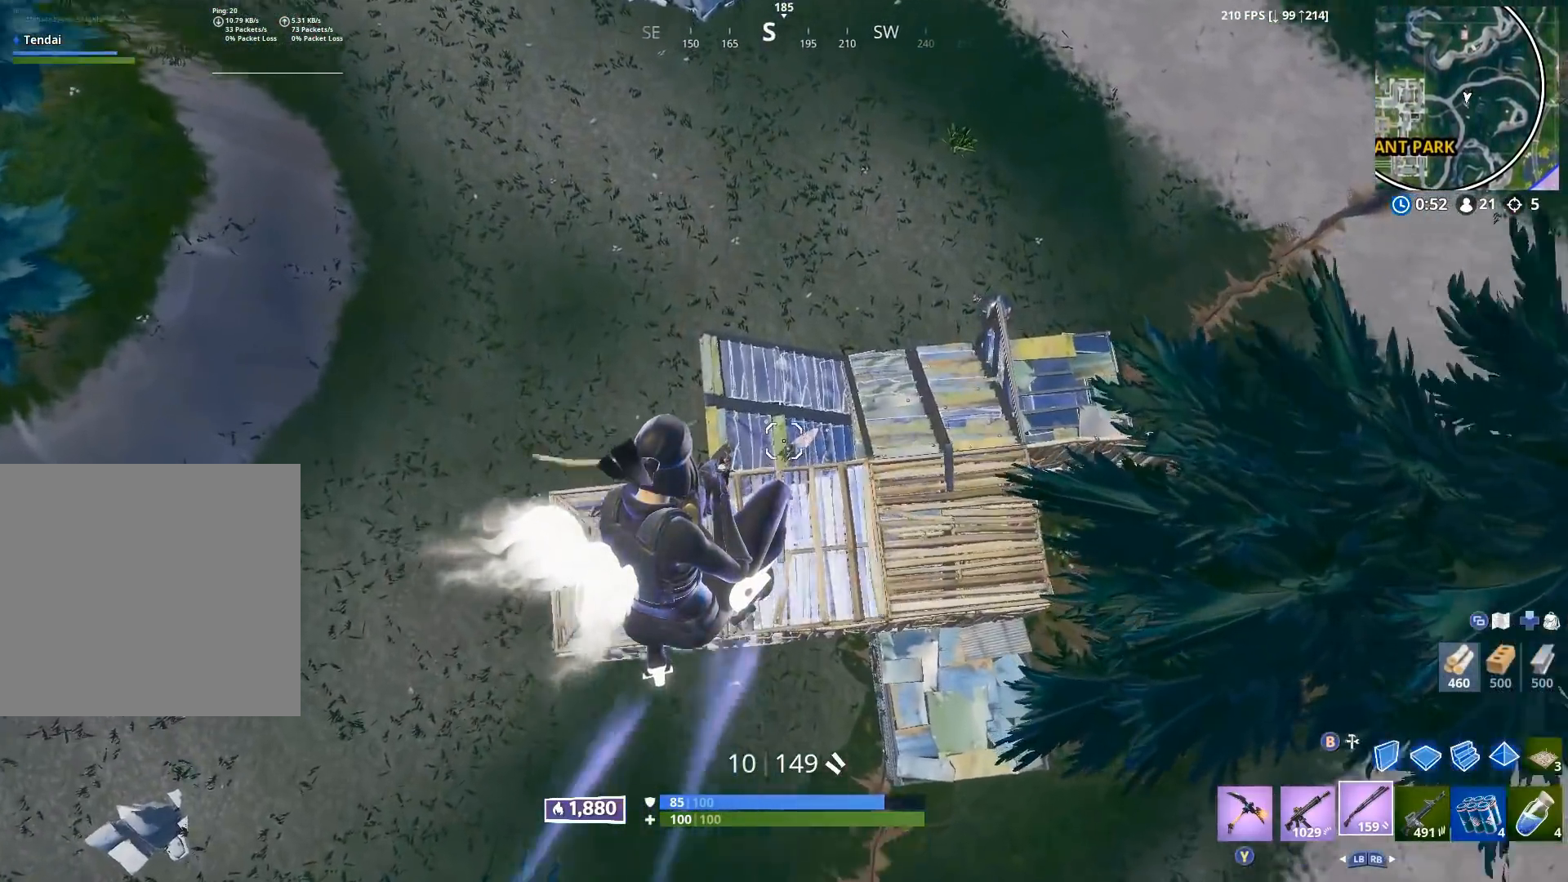
{"buttons": ["R2"], "left_stick": "right", "right_stick": "center", "events": [[133, "left_stick", "left"], [233, "right_stick", "left"], [417, "R2", "down"], [417, "left_stick", "down"], [467, "right_stick", "center"], [483, "left_stick", "right"]]}
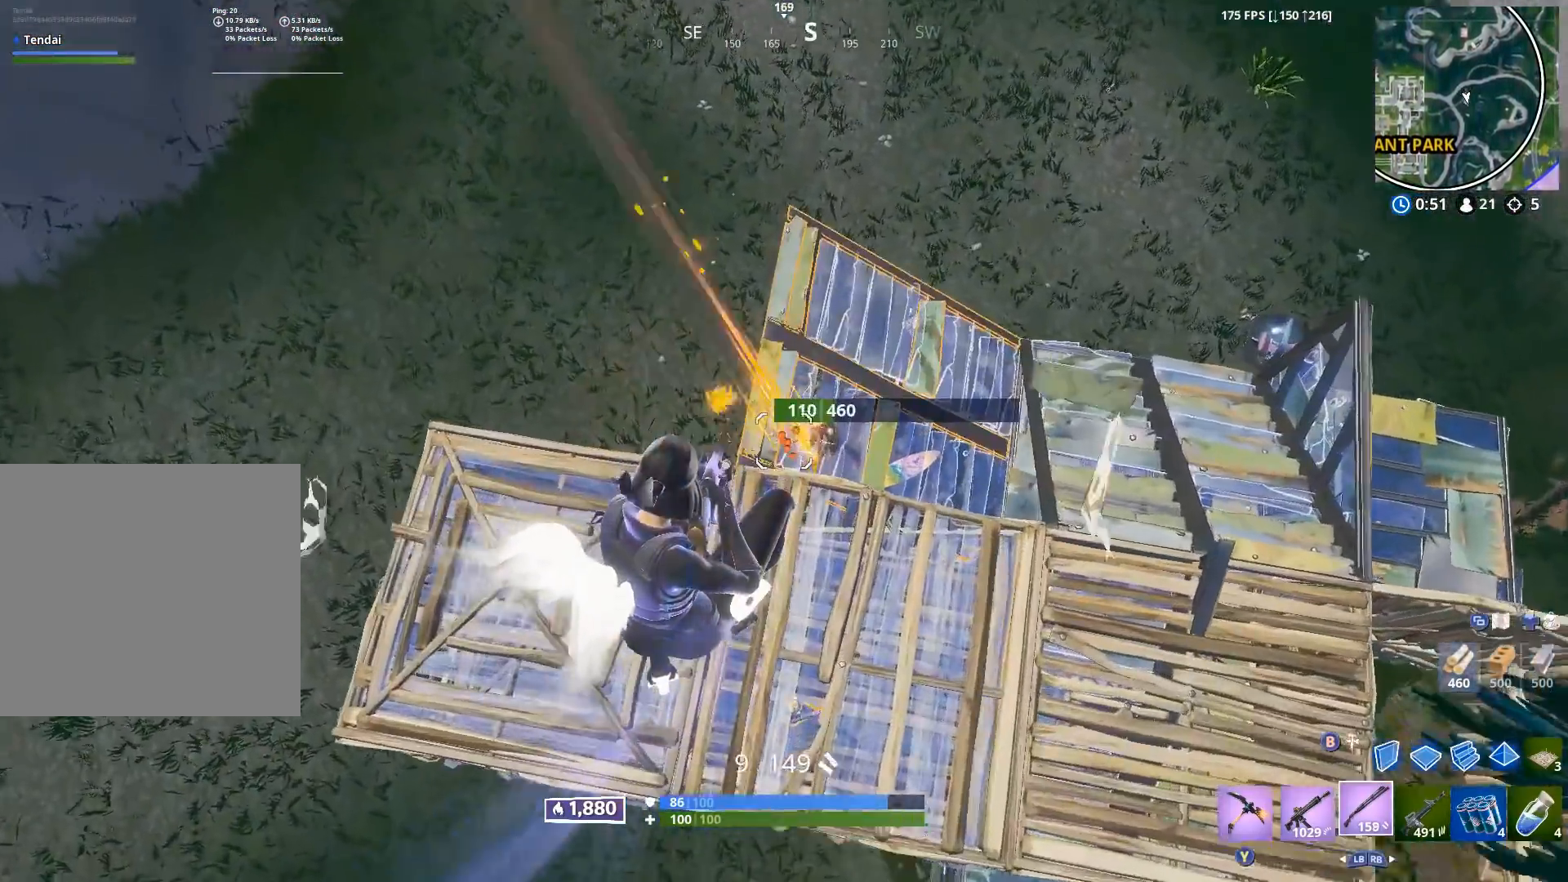
{"buttons": ["R2"], "left_stick": "right", "right_stick": "center", "events": [[50, "R2", "up"], [50, "right_stick", "up-right"], [150, "right_stick", "up"], [317, "right_stick", "up-right"], [467, "R2", "down"], [500, "right_stick", "center"]]}
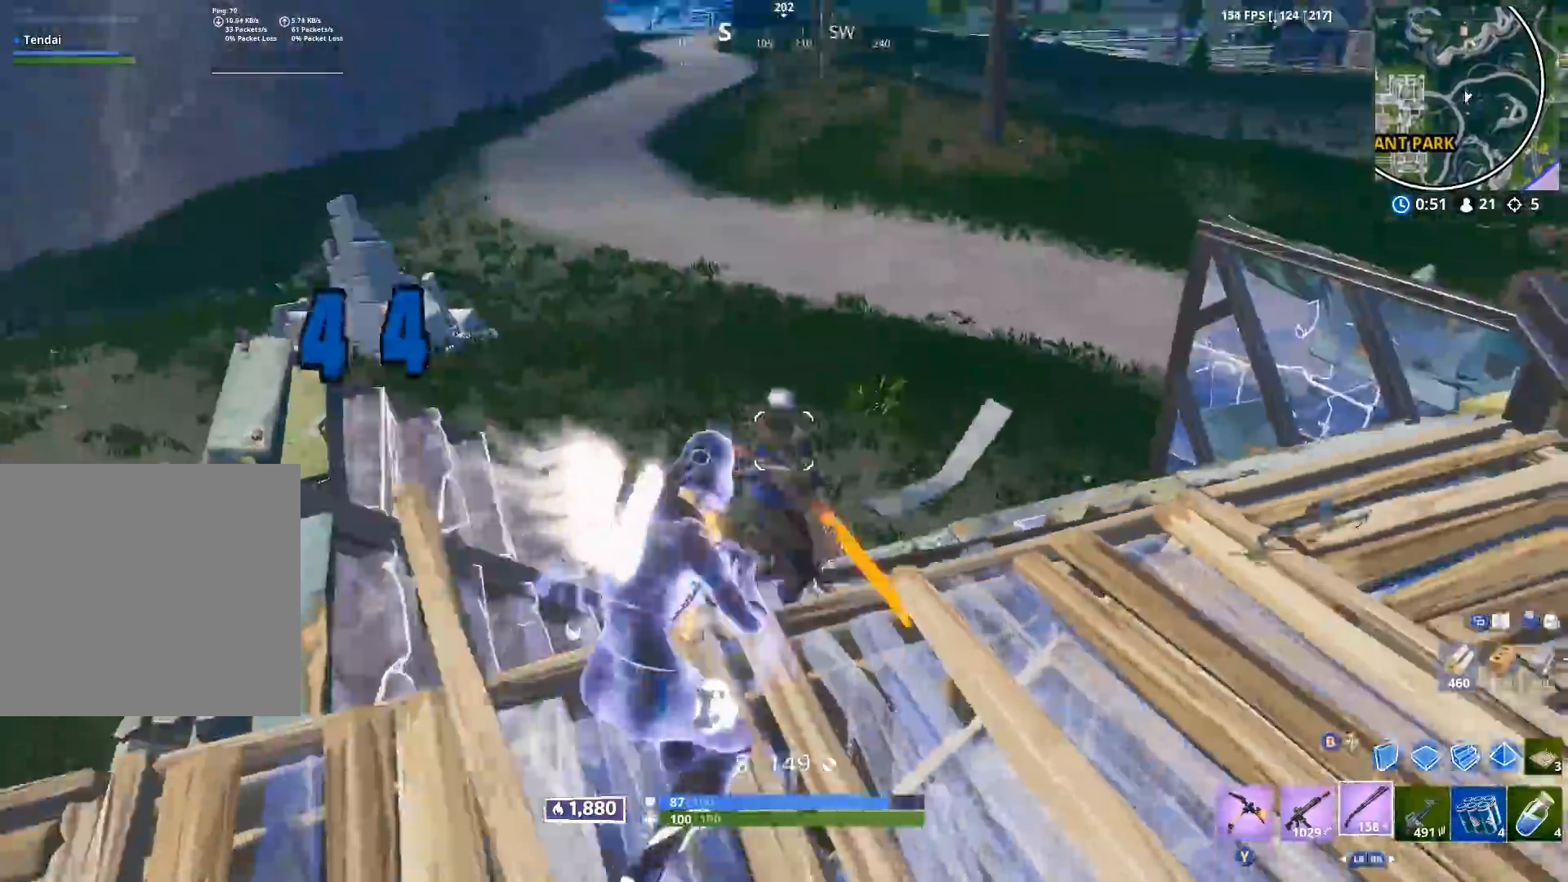
{"buttons": [], "left_stick": "right", "right_stick": "up-right", "events": [[17, "left_stick", "up-right"], [33, "right_stick", "down-left"], [100, "right_stick", "down"], [117, "R2", "up"], [183, "left_stick", "up-left"], [333, "right_stick", "right"], [367, "left_stick", "up-right"], [383, "right_stick", "up-right"], [417, "left_stick", "right"]]}
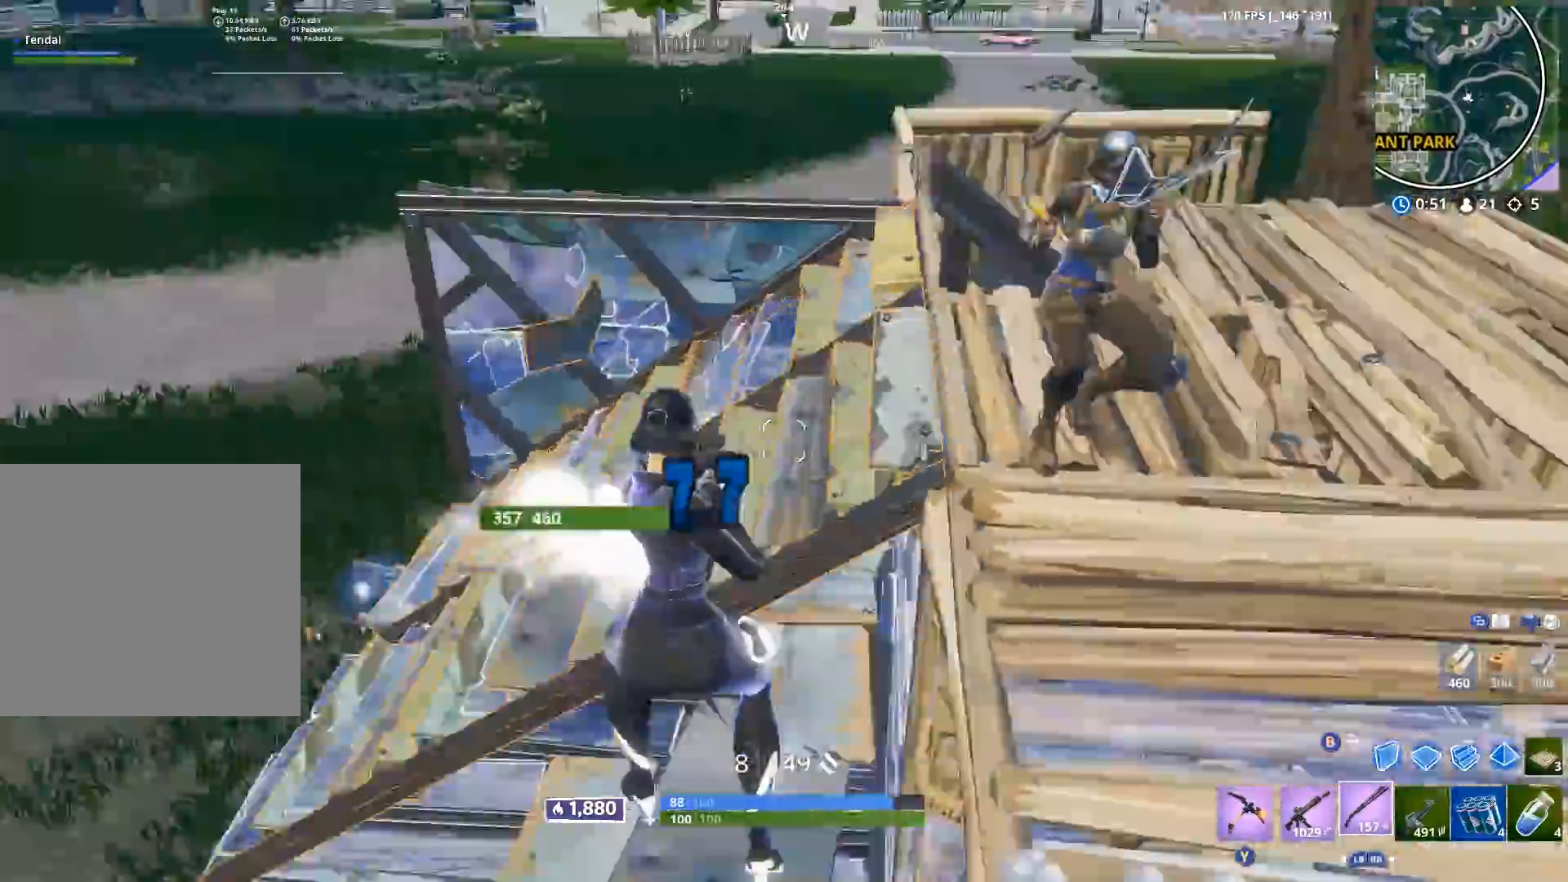
{"buttons": ["A"], "left_stick": "down-left", "right_stick": "right", "events": [[33, "left_stick", "down-right"], [183, "R2", "down"], [267, "right_stick", "down-left"], [317, "R2", "up"], [333, "left_stick", "down-left"], [367, "right_stick", "center"], [483, "A", "down"], [483, "right_stick", "right"]]}
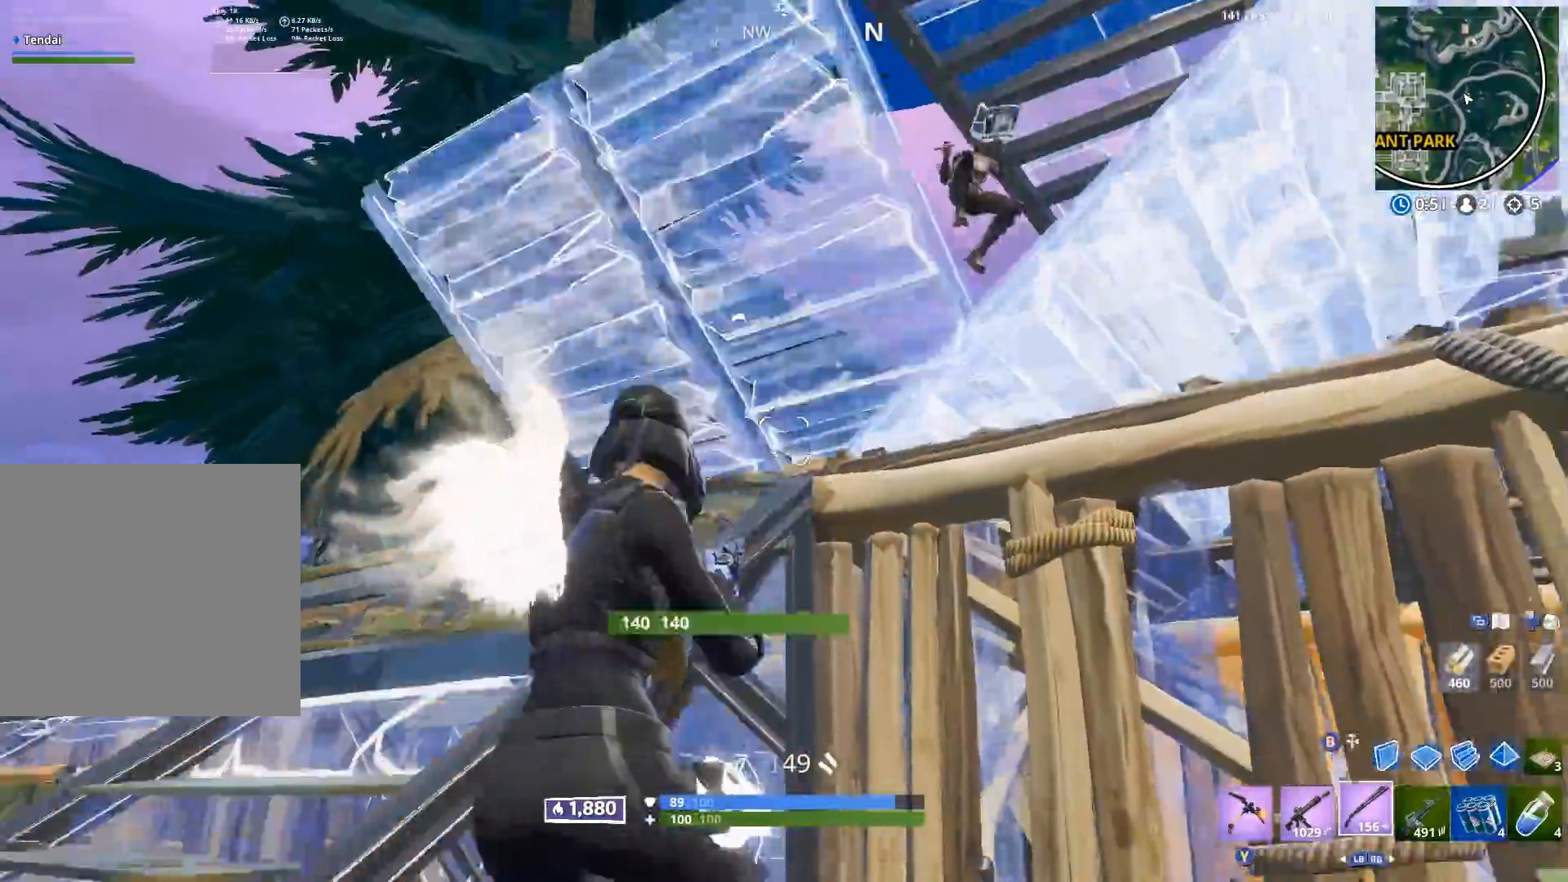
{"buttons": ["R2"], "left_stick": "up", "right_stick": "down", "events": [[67, "A", "up"], [100, "left_stick", "up-left"], [267, "R2", "down"], [333, "B", "down"], [333, "right_stick", "down"], [400, "B", "up"], [483, "left_stick", "up"]]}
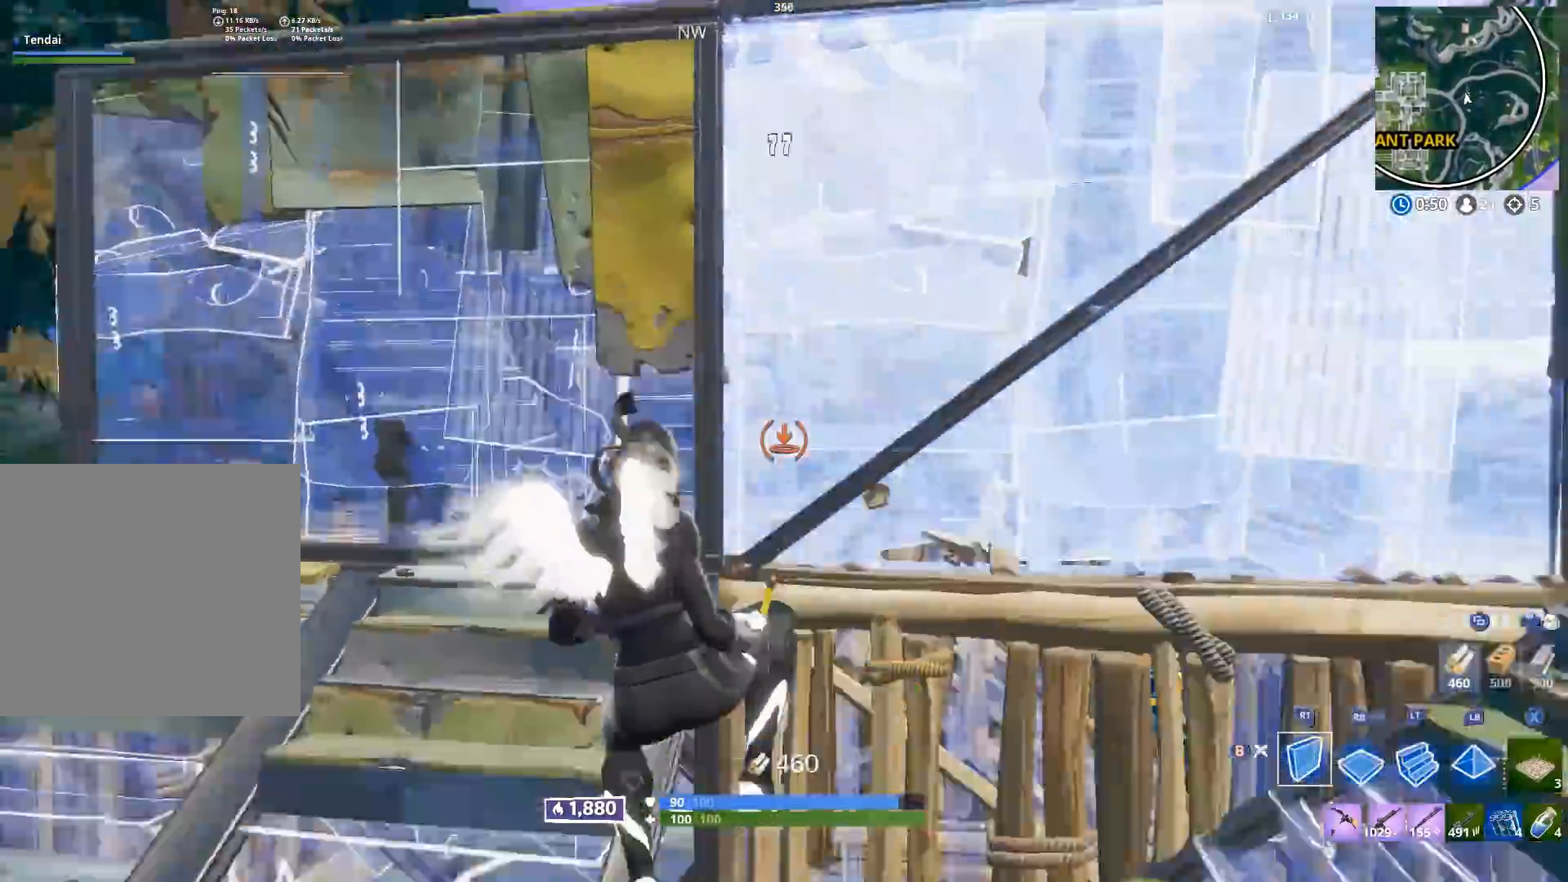
{"buttons": [], "left_stick": "up-left", "right_stick": "up-right", "events": [[33, "R1", "down"], [67, "R2", "up"], [100, "right_stick", "up-left"], [250, "right_stick", "up-right"], [333, "L2", "down"], [333, "R1", "up"], [433, "L2", "up"], [433, "left_stick", "up-left"]]}
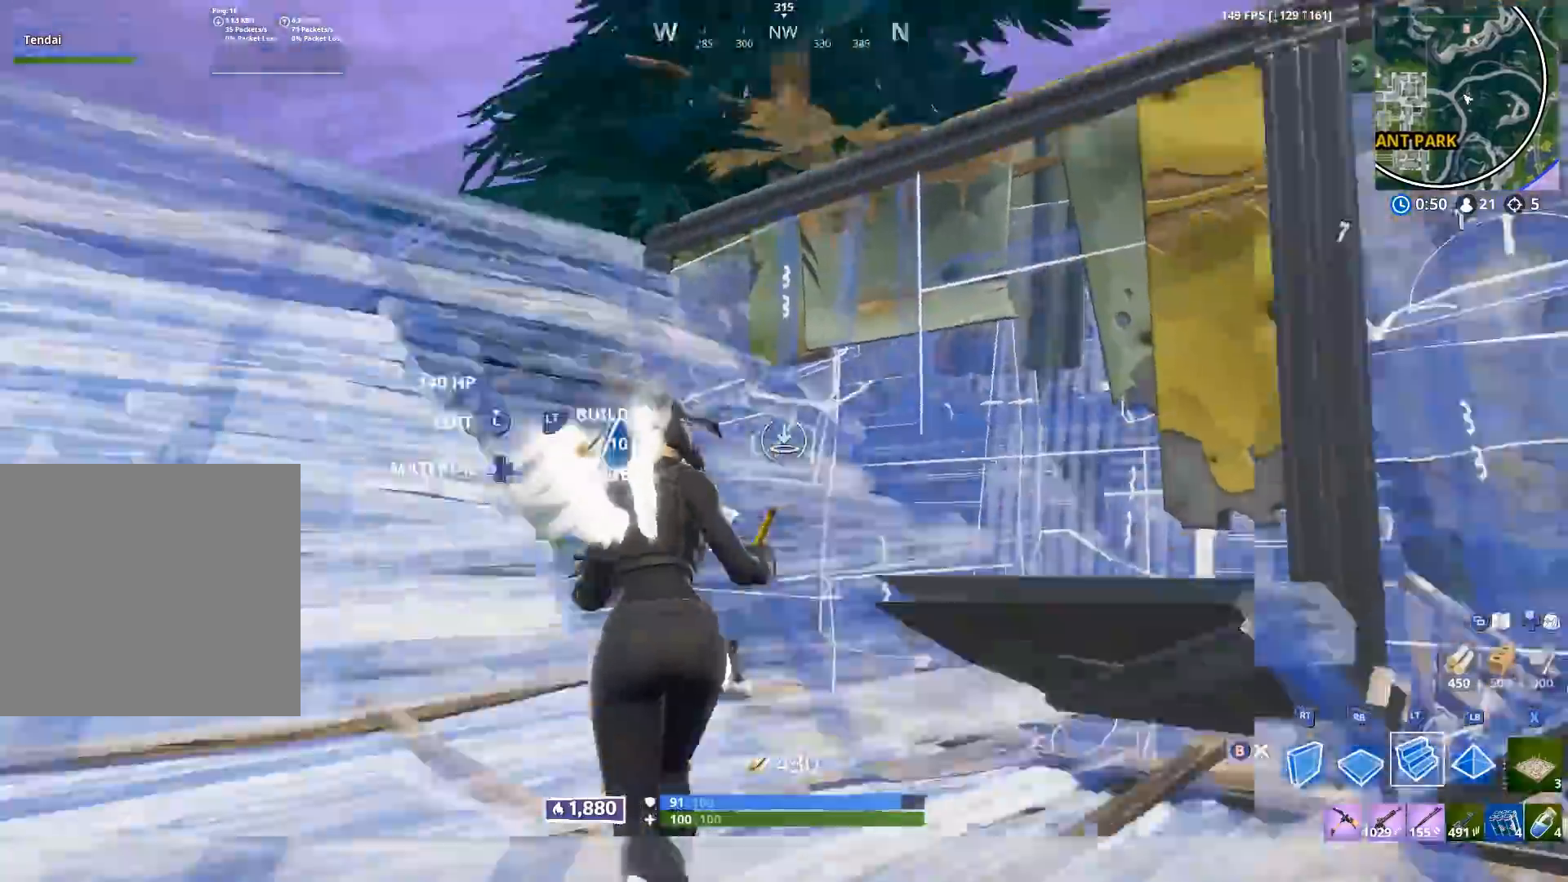
{"buttons": ["L1"], "left_stick": "up-right", "right_stick": "down-left", "events": [[83, "left_stick", "left"], [117, "R2", "down"], [133, "A", "down"], [217, "left_stick", "down-left"], [250, "A", "up"], [350, "left_stick", "down-right"], [367, "right_stick", "right"], [433, "L1", "down"], [467, "R2", "up"], [467, "left_stick", "up-right"], [500, "right_stick", "down-left"]]}
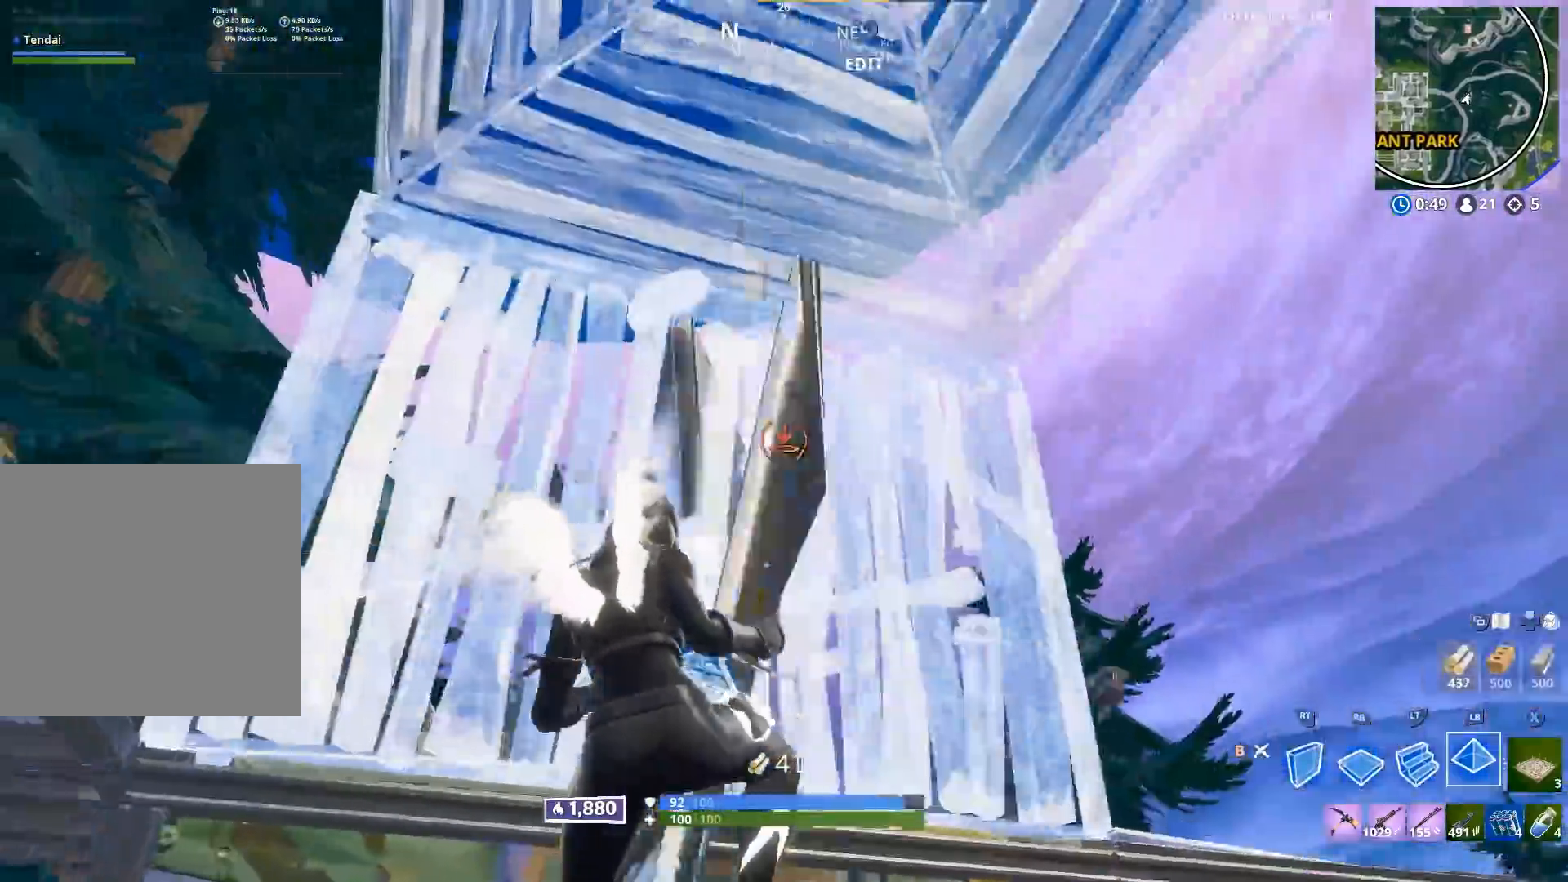
{"buttons": [], "left_stick": "up-left", "right_stick": "up-right", "events": [[17, "L1", "up"], [67, "left_stick", "up-left"], [133, "right_stick", "left"], [233, "B", "down"], [267, "right_stick", "up-right"], [333, "B", "up"]]}
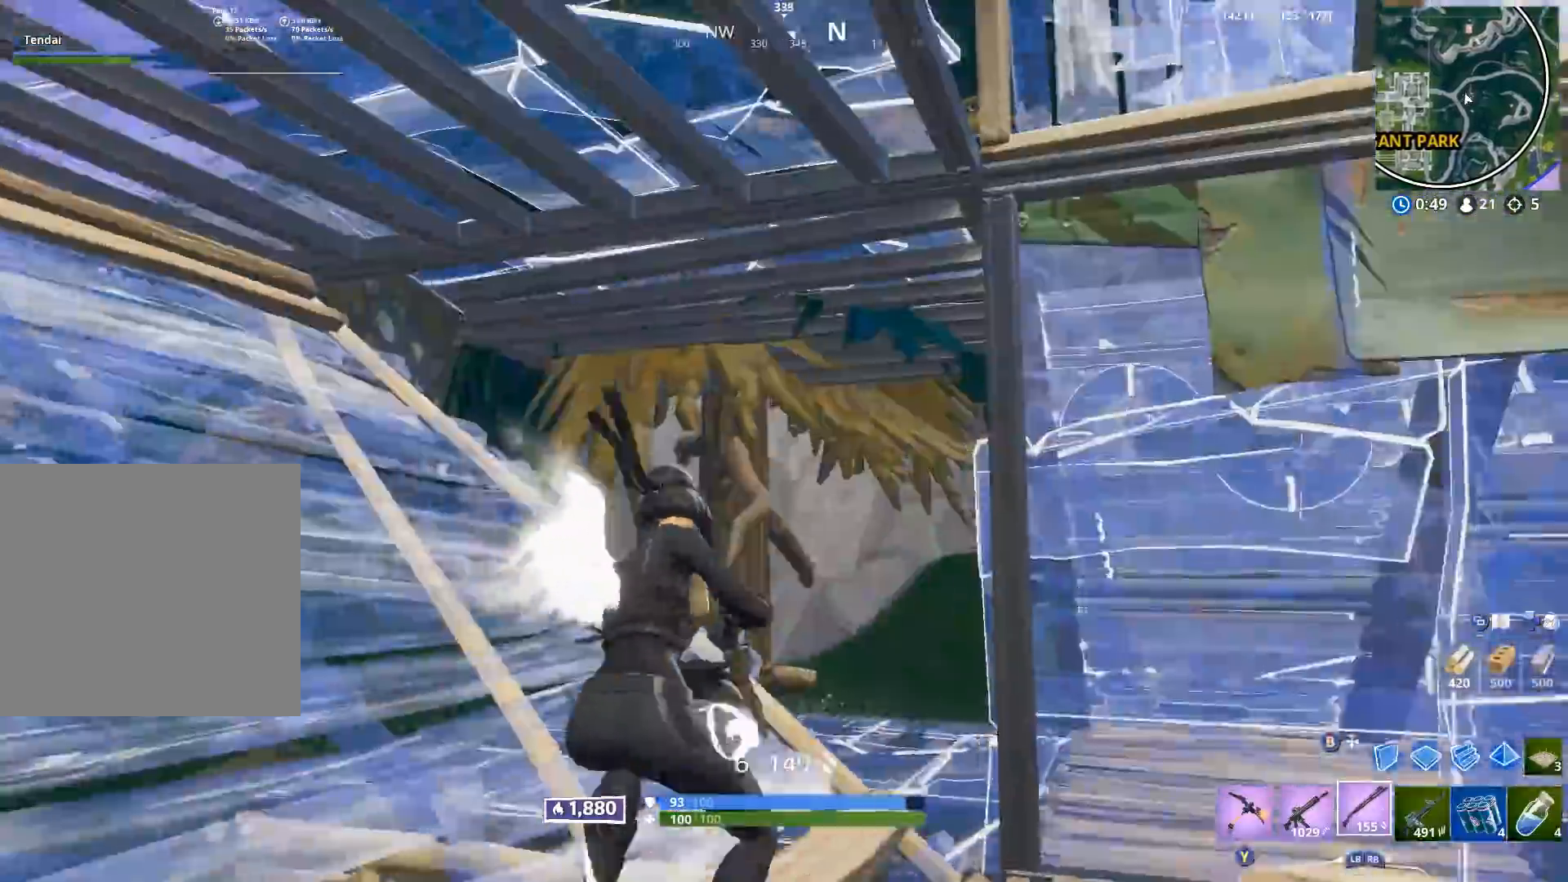
{"buttons": ["R2"], "left_stick": "up-left", "right_stick": "down", "events": [[33, "right_stick", "up"], [117, "left_stick", "up"], [133, "right_stick", "center"], [217, "right_stick", "down-right"], [250, "left_stick", "up-right"], [367, "left_stick", "up"], [417, "B", "down"], [433, "right_stick", "down"], [483, "B", "up"], [500, "R2", "down"], [500, "left_stick", "up-left"]]}
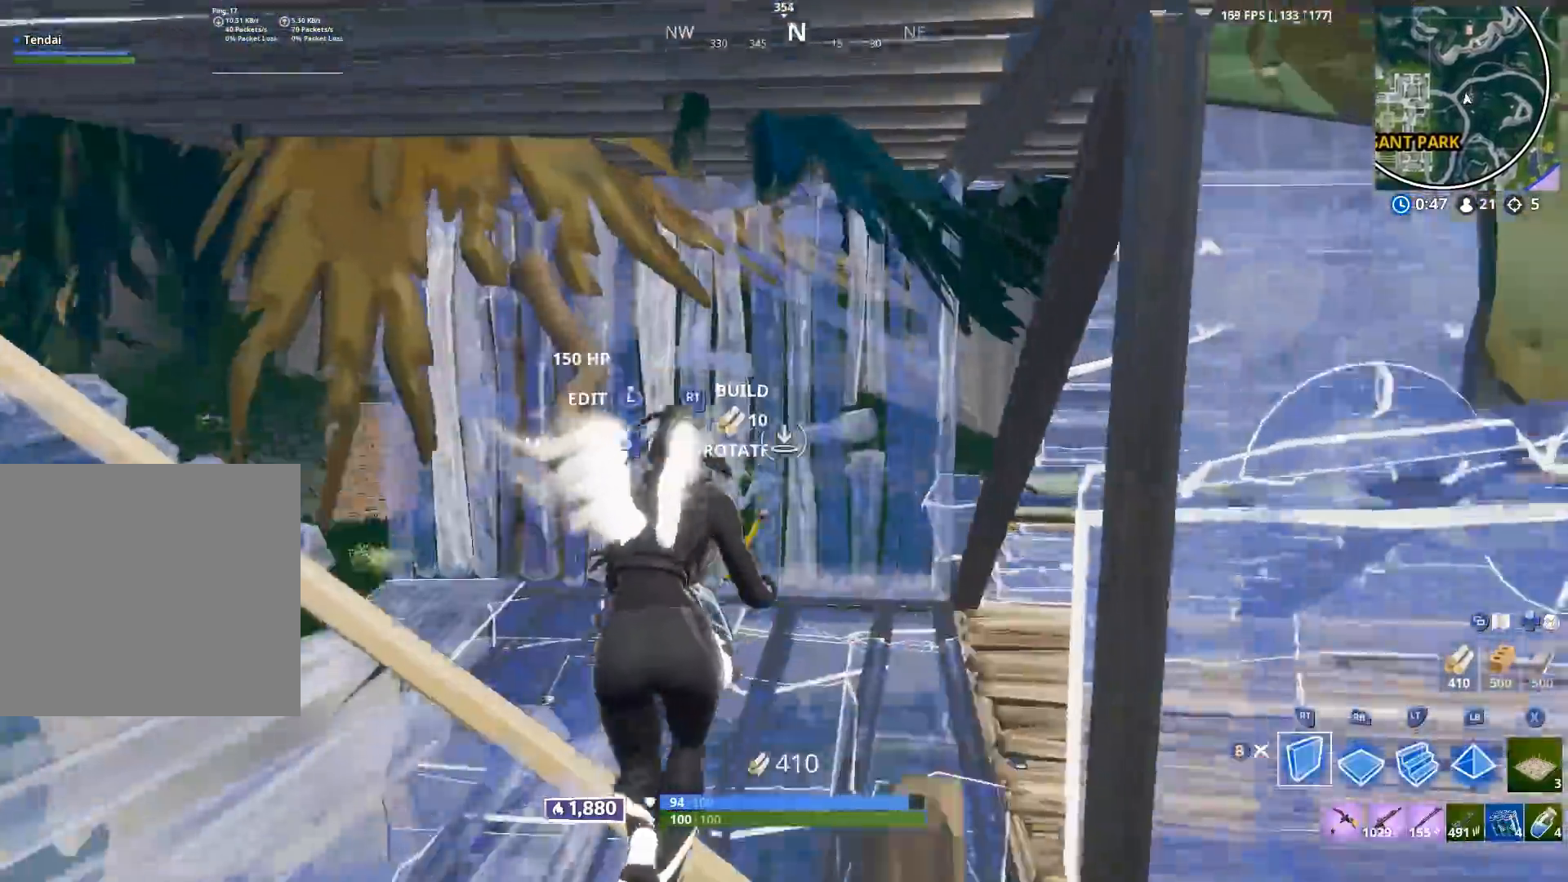
{"buttons": [], "left_stick": "up-left", "right_stick": "up", "events": [[67, "right_stick", "center"], [83, "L2", "down"], [100, "R2", "up"], [150, "right_stick", "left"], [167, "L2", "up"], [183, "B", "down"], [200, "right_stick", "up-left"], [233, "B", "up"], [333, "right_stick", "up-right"], [350, "left_stick", "up"], [450, "right_stick", "up"], [483, "left_stick", "up-left"]]}
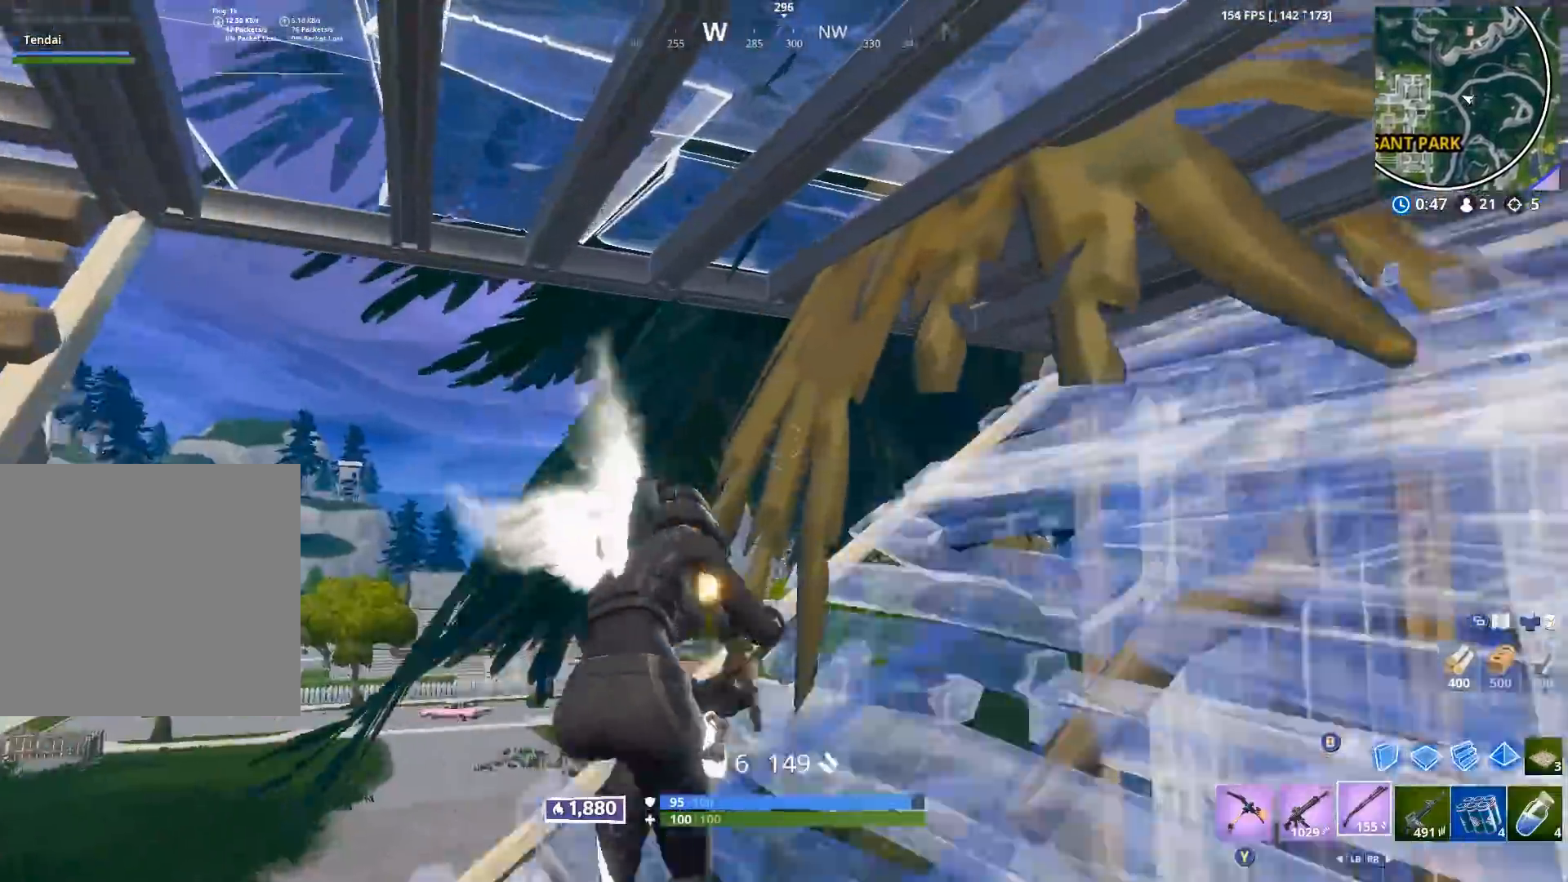
{"buttons": ["A"], "left_stick": "up-left", "right_stick": "right", "events": [[217, "right_stick", "up-right"], [367, "right_stick", "right"], [417, "A", "down"]]}
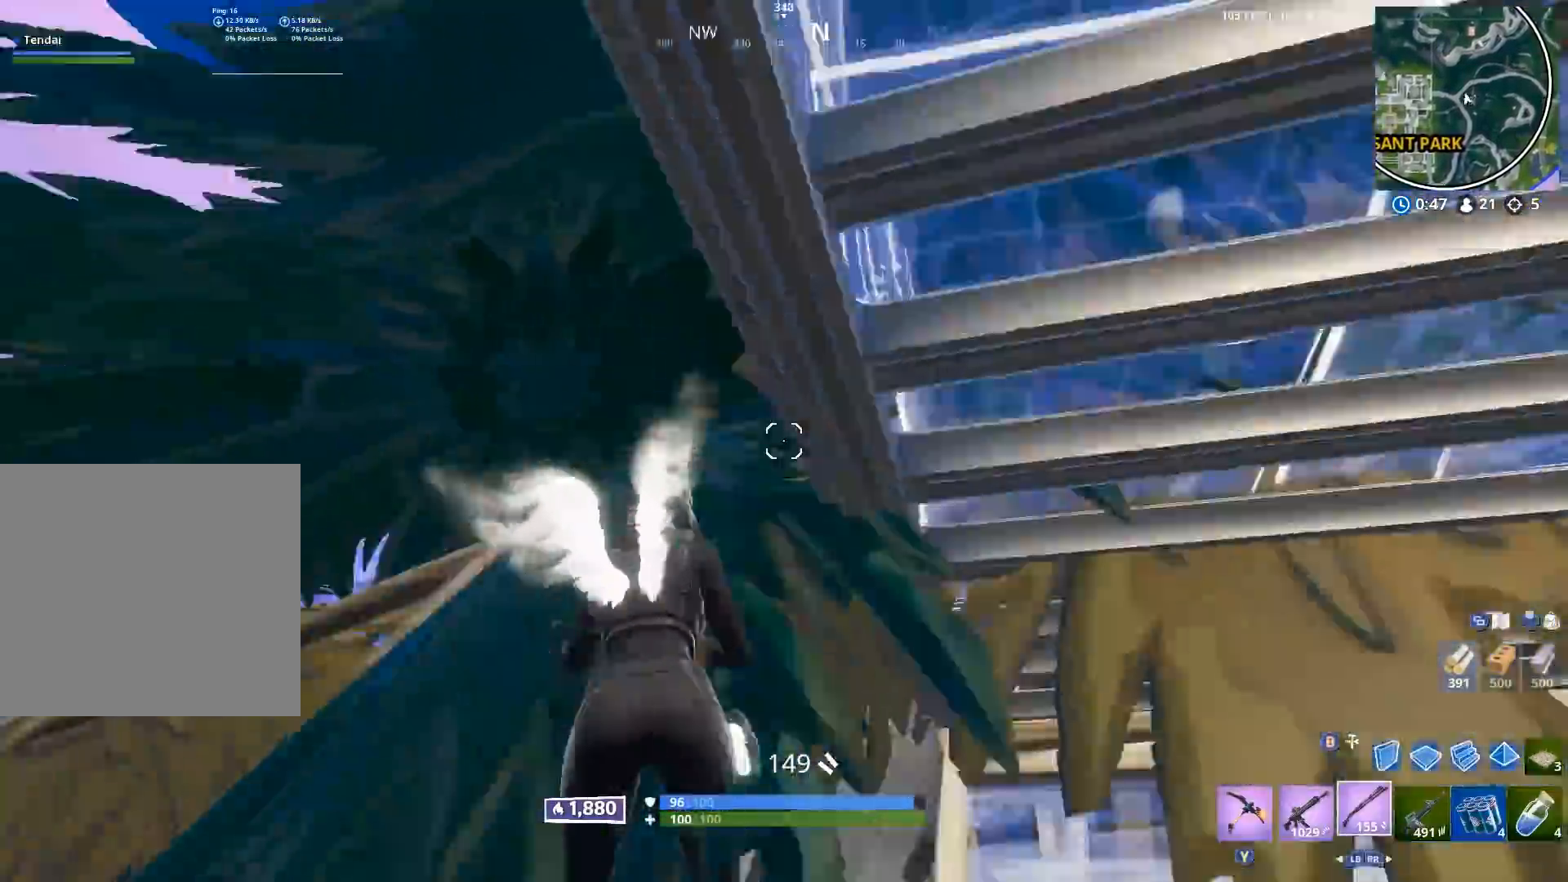
{"buttons": ["R2"], "left_stick": "up-right", "right_stick": "up", "events": [[50, "A", "up"], [67, "B", "down"], [133, "left_stick", "down-right"], [150, "B", "up"], [233, "right_stick", "down"], [283, "R1", "down"], [317, "left_stick", "right"], [367, "right_stick", "up"], [383, "R2", "down"], [400, "R1", "up"], [467, "left_stick", "up-right"]]}
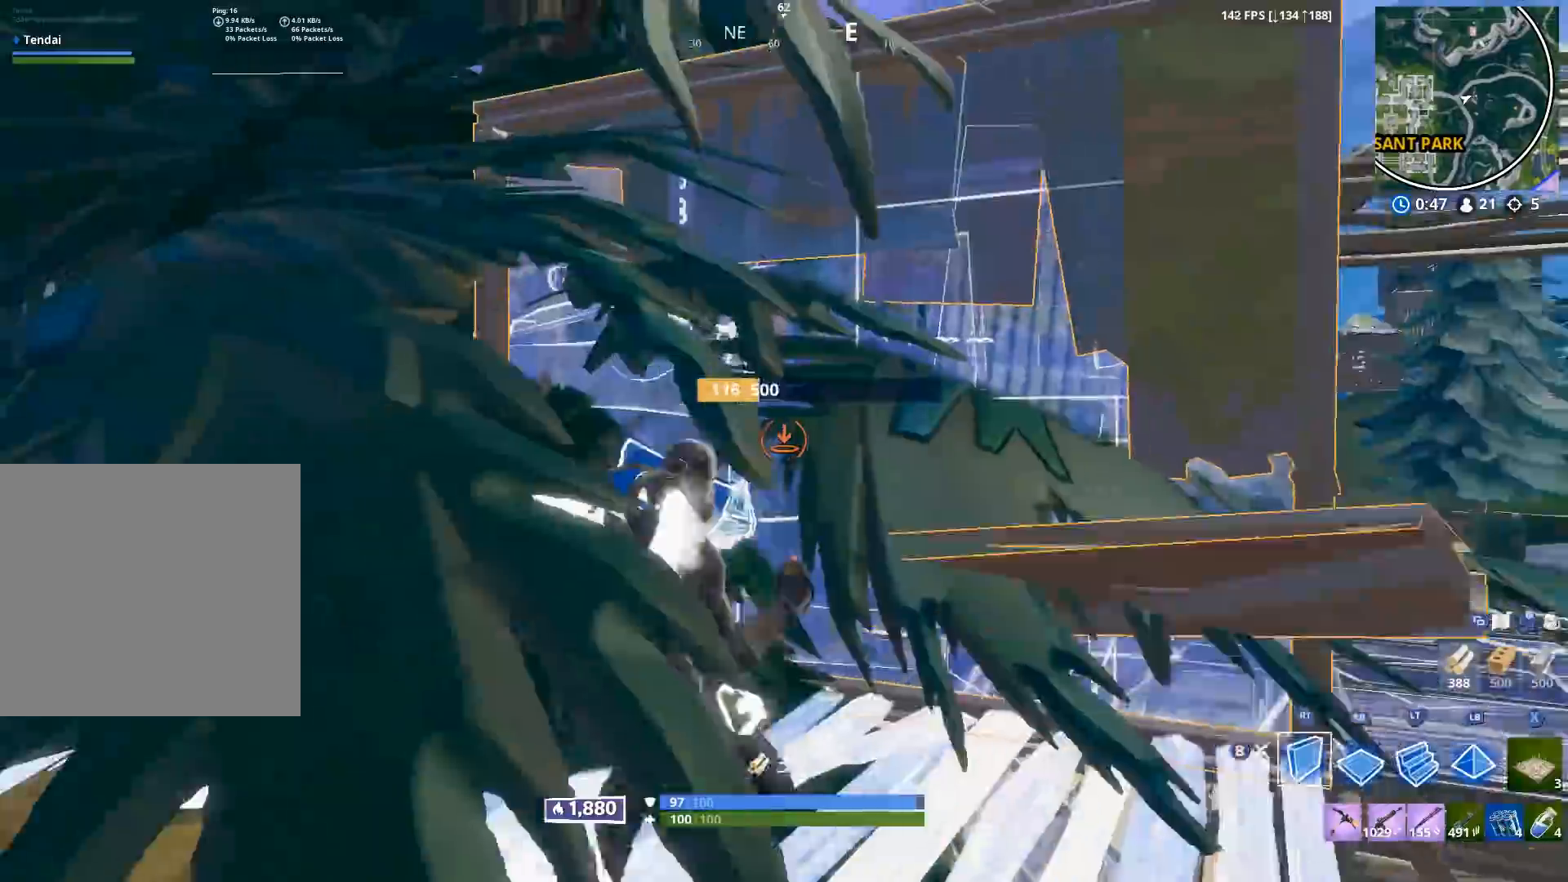
{"buttons": ["R2"], "left_stick": "up-right", "right_stick": "down-left", "events": [[67, "R2", "up"], [67, "Y", "down"], [67, "right_stick", "right"], [117, "Y", "up"], [150, "right_stick", "center"], [200, "R2", "down"], [267, "right_stick", "up-right"], [400, "right_stick", "up-left"], [467, "right_stick", "down-left"]]}
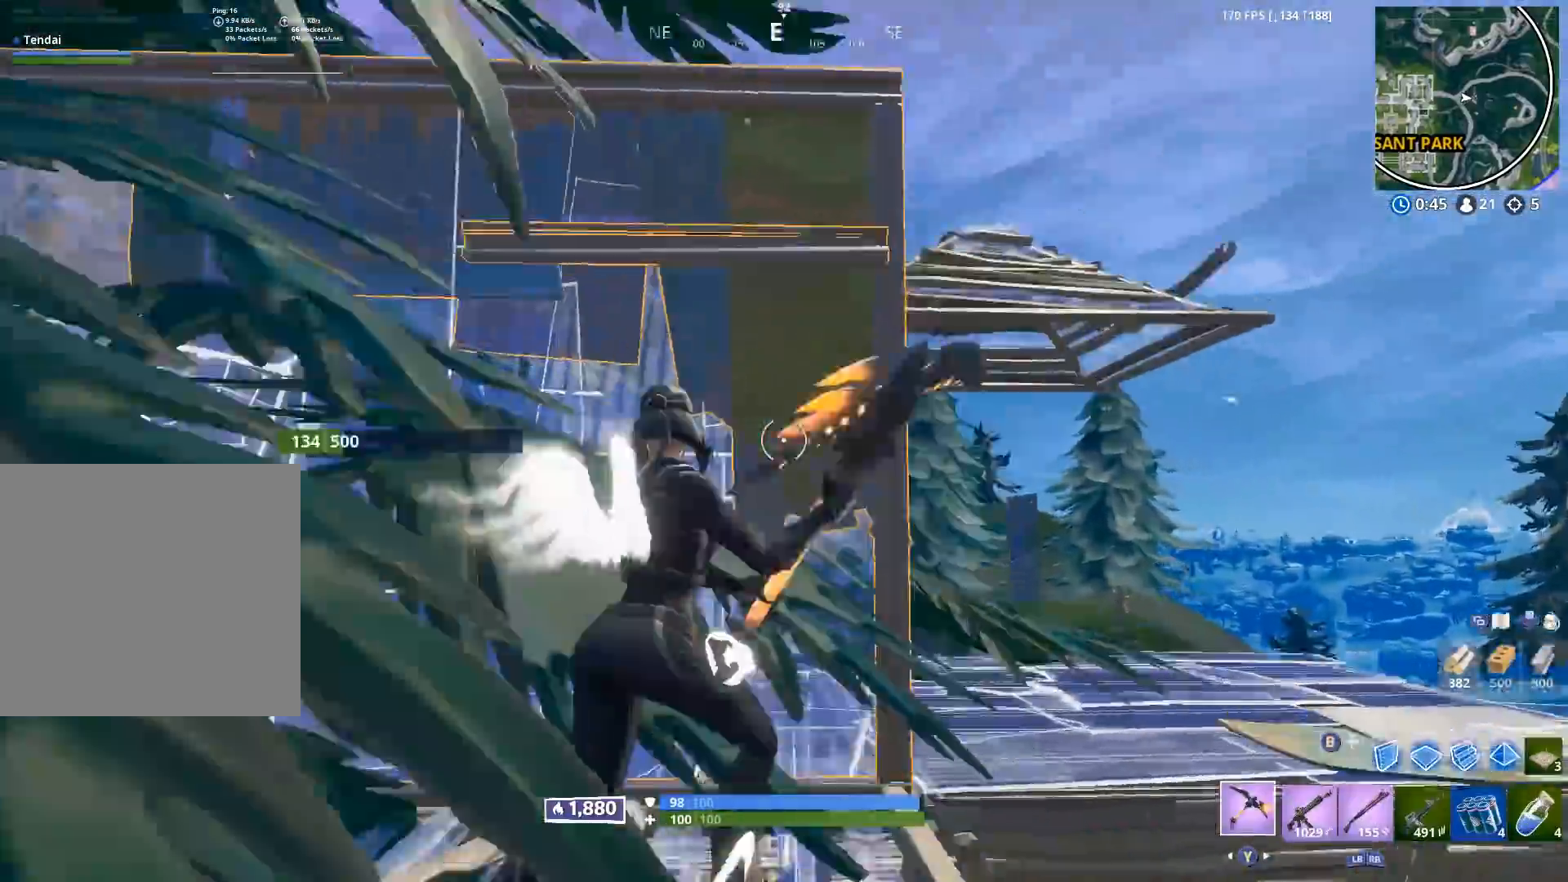
{"buttons": ["R2"], "left_stick": "center", "right_stick": "center", "events": [[100, "right_stick", "center"], [183, "left_stick", "center"], [233, "left_stick", "down-left"], [283, "right_stick", "down-left"], [367, "right_stick", "center"], [383, "left_stick", "center"]]}
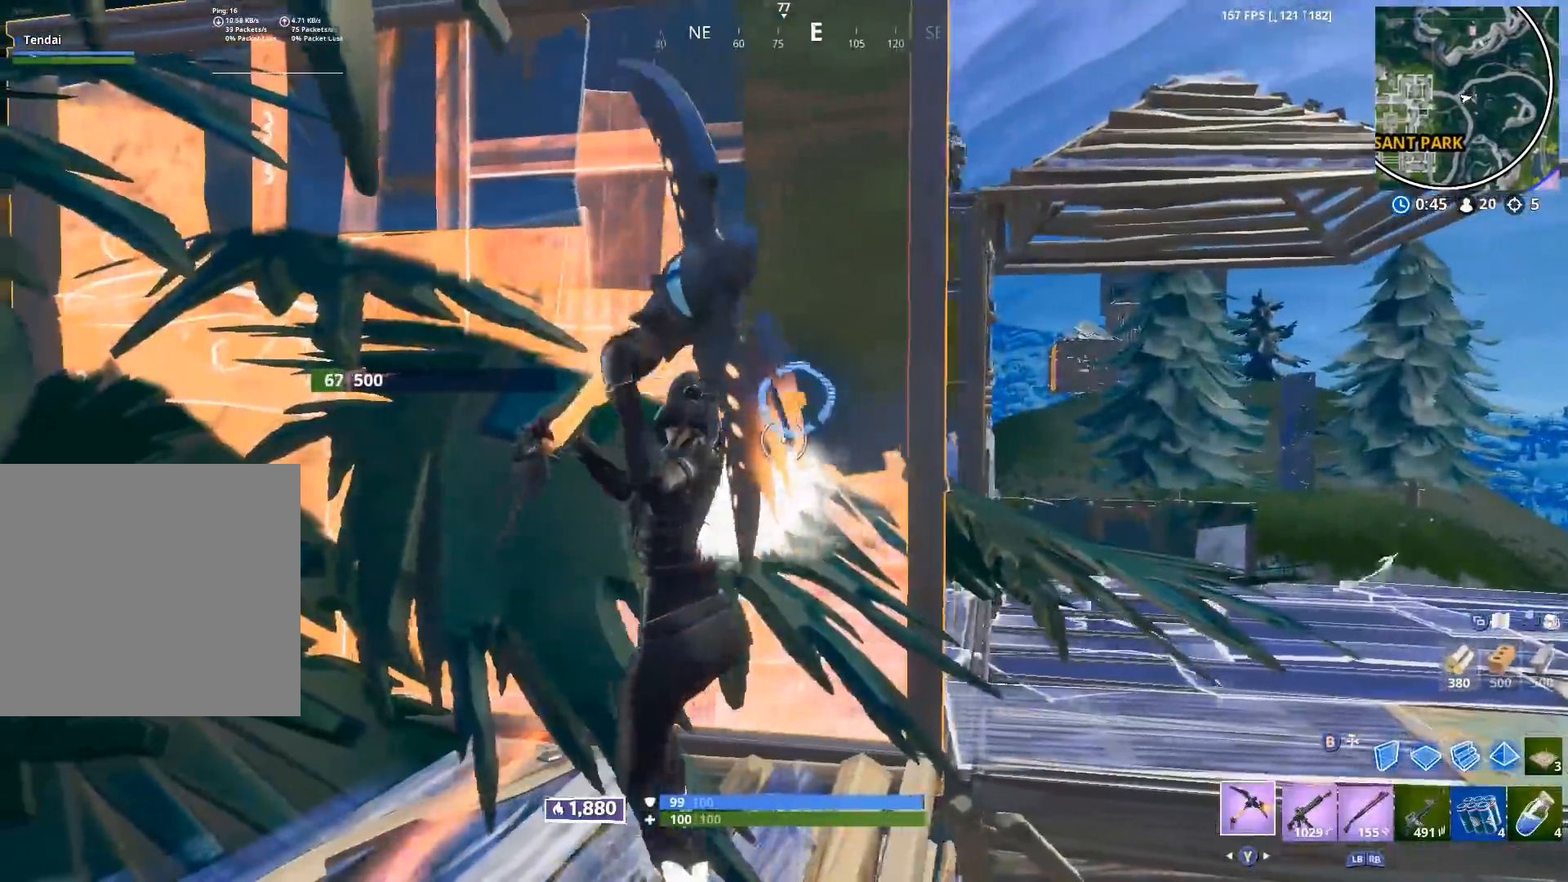
{"buttons": [], "left_stick": "down-left", "right_stick": "center"}
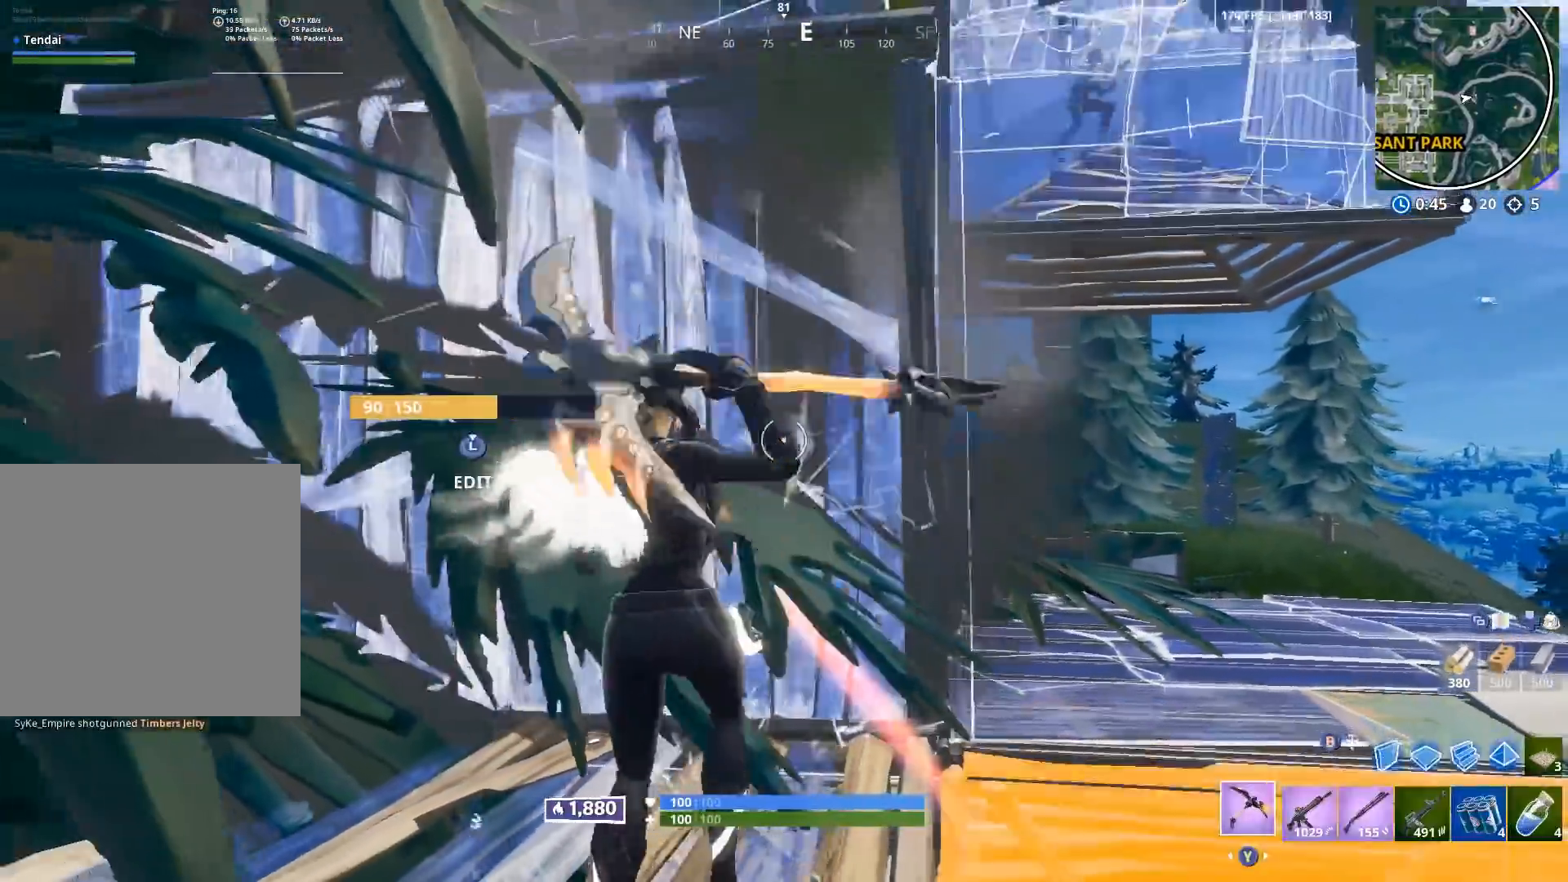
{"buttons": ["L2", "R2"], "left_stick": "up-right", "right_stick": "up", "events": [[33, "left_stick", "down-right"], [50, "right_stick", "right"], [83, "left_stick", "right"], [233, "A", "down"], [233, "right_stick", "center"], [283, "A", "up"], [300, "B", "down"], [300, "right_stick", "down-right"], [383, "R2", "down"], [383, "right_stick", "down"], [400, "B", "up"], [483, "left_stick", "up-right"], [500, "L2", "down"], [500, "right_stick", "up"]]}
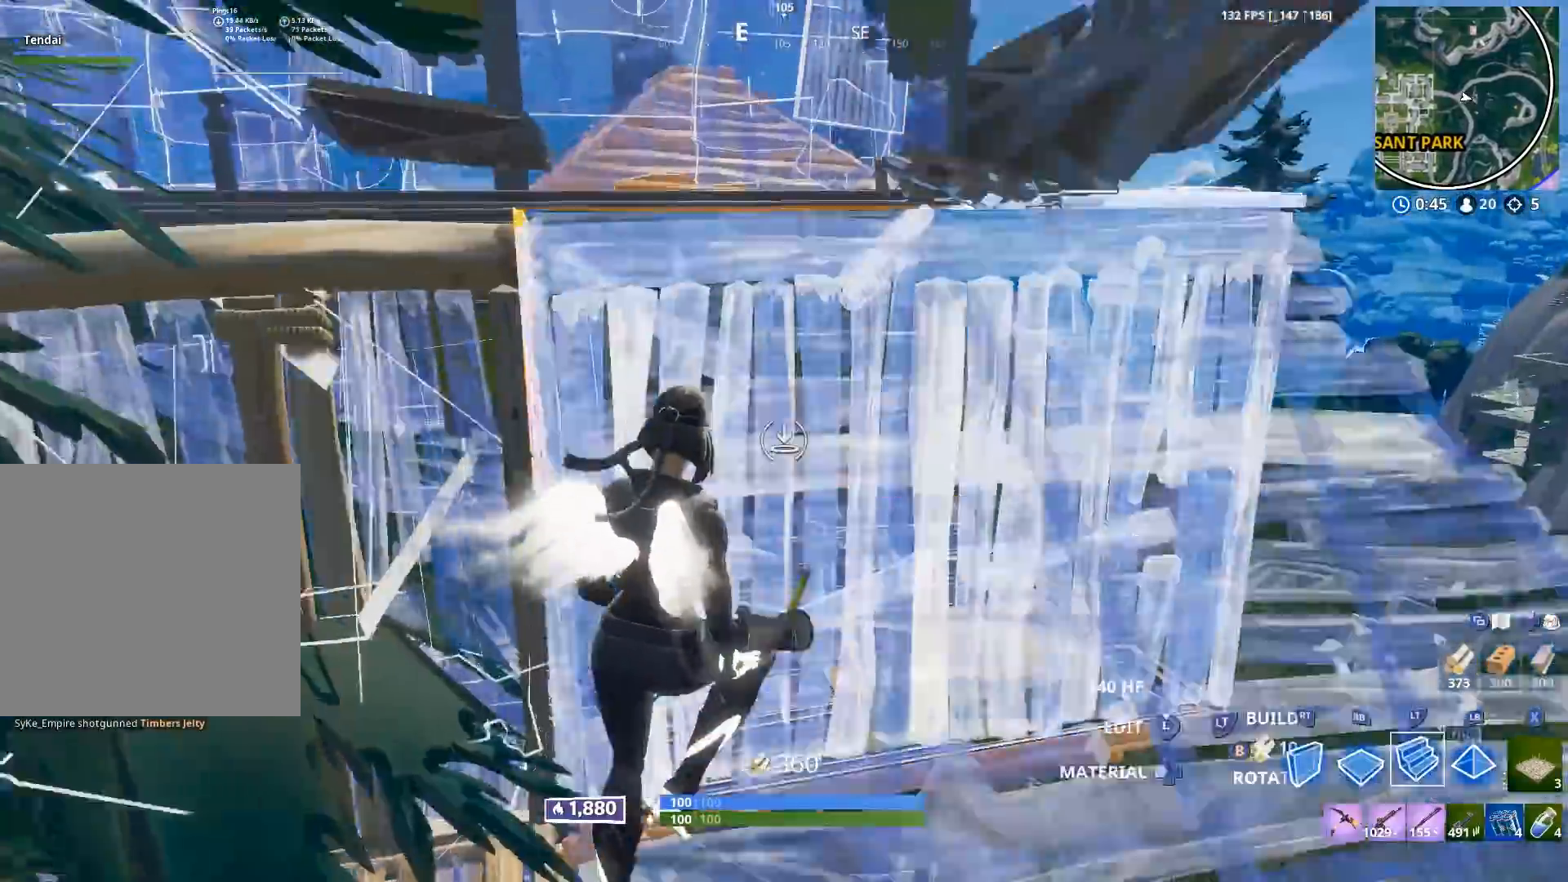
{"buttons": [], "left_stick": "up-right", "right_stick": "center", "events": [[50, "R2", "up"], [167, "B", "down"], [167, "L2", "up"], [167, "right_stick", "down"], [233, "B", "up"], [400, "R1", "down"], [417, "right_stick", "right"], [483, "R1", "up"], [483, "right_stick", "center"]]}
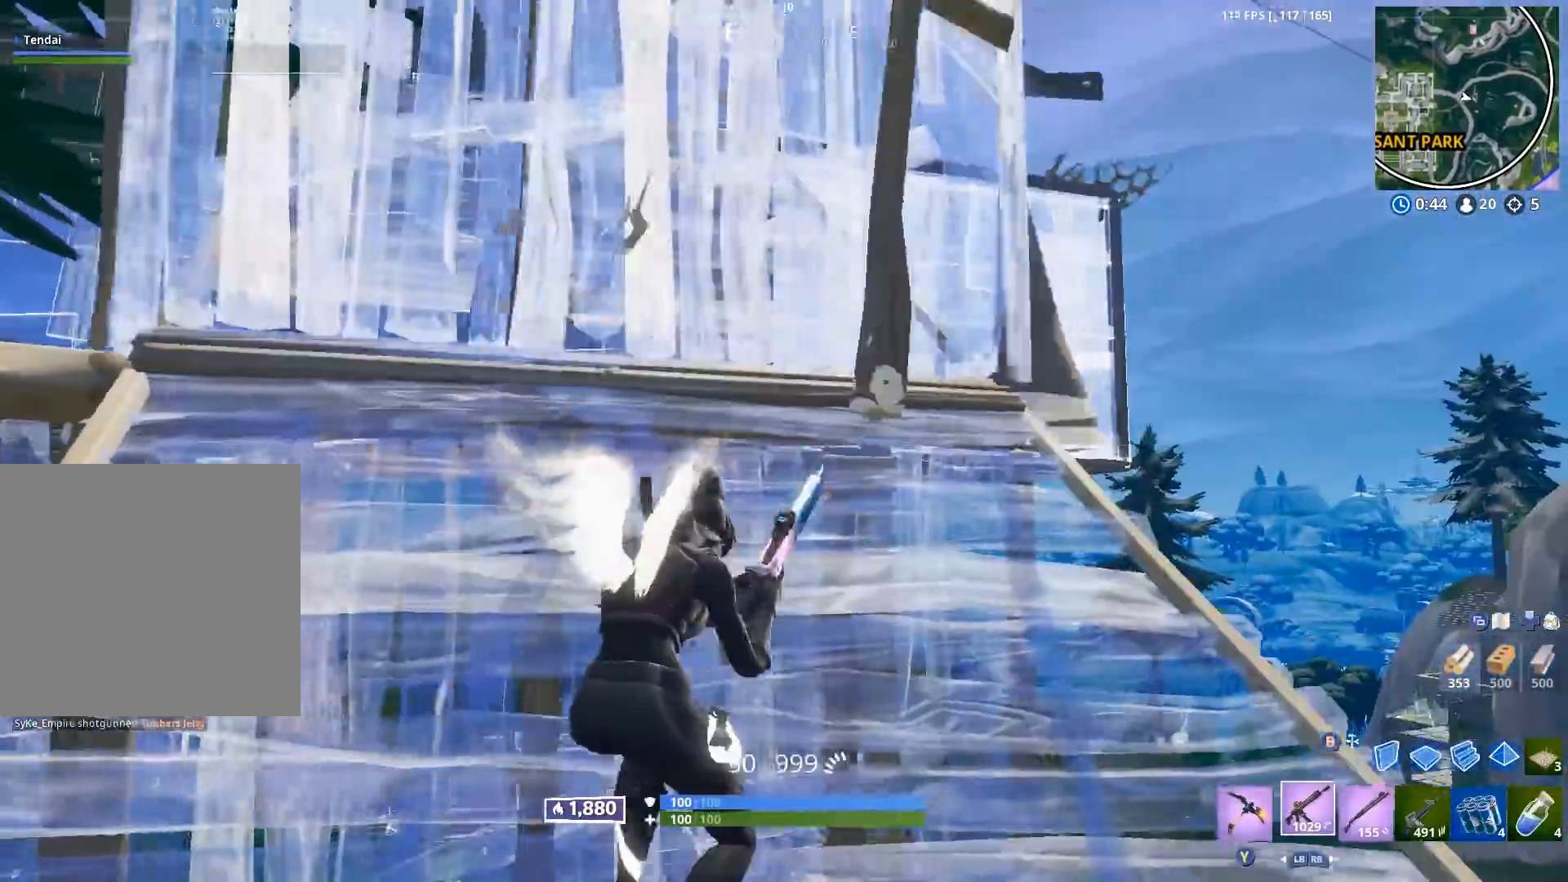
{"buttons": ["A"], "left_stick": "up-right", "right_stick": "center", "events": [[500, "A", "down"]]}
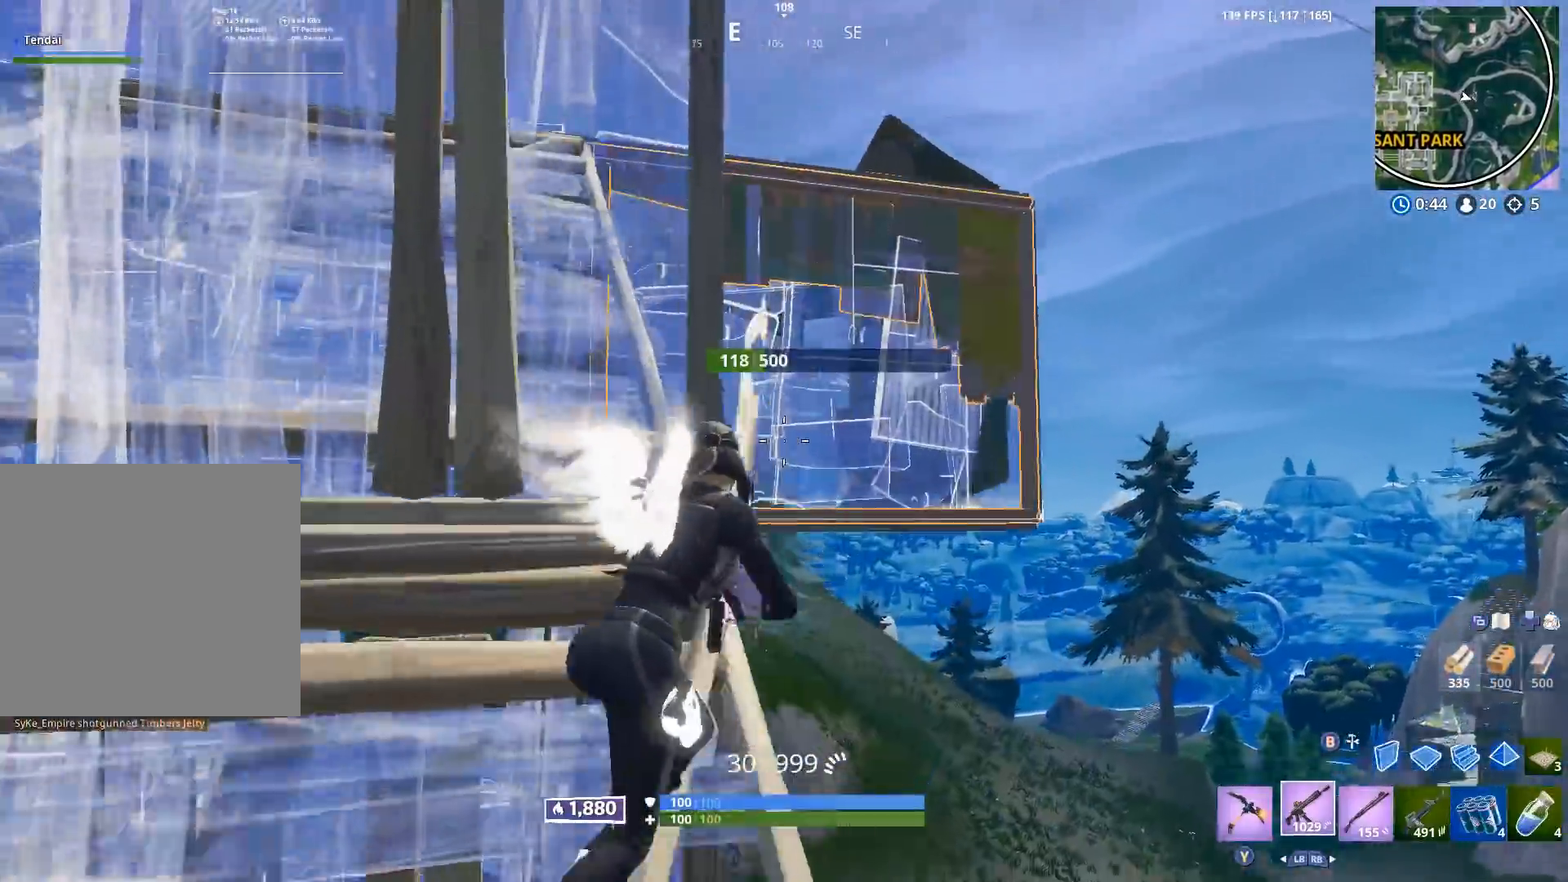
{"buttons": ["R2"], "left_stick": "up-left", "right_stick": "up-left", "events": [[17, "right_stick", "down-left"], [50, "A", "up"], [83, "B", "down"], [117, "right_stick", "down"], [150, "B", "up"], [150, "left_stick", "up-left"], [217, "L1", "down"], [250, "right_stick", "center"], [267, "B", "down"], [300, "L1", "up"], [317, "right_stick", "up"], [333, "B", "up"], [383, "right_stick", "up-left"], [450, "R2", "down"]]}
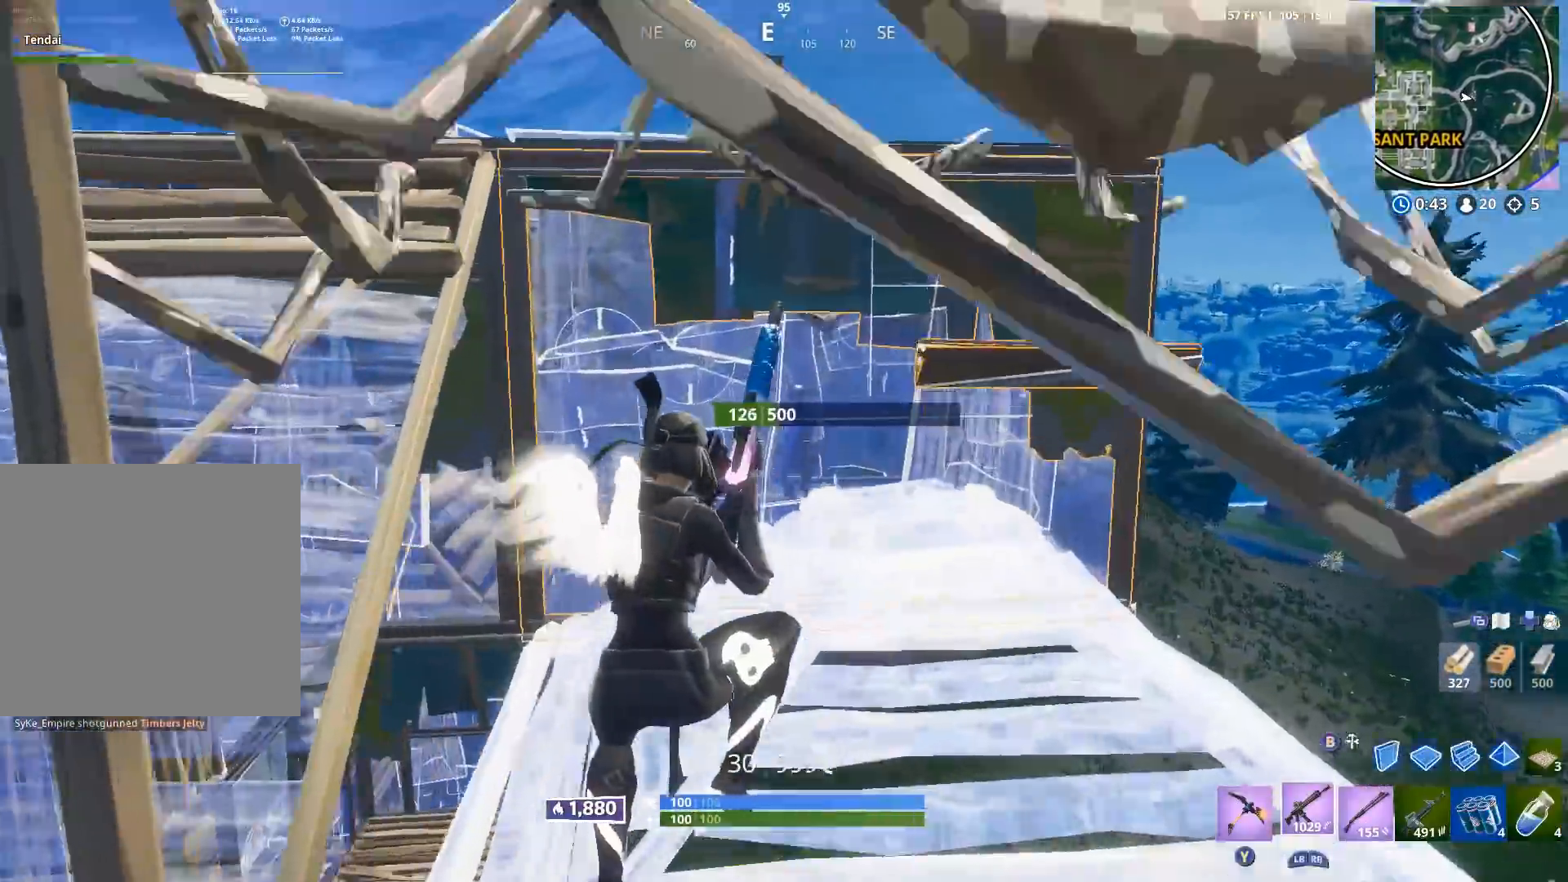
{"buttons": ["R2"], "left_stick": "right", "right_stick": "down", "events": [[67, "right_stick", "center"], [233, "right_stick", "down"], [450, "left_stick", "right"]]}
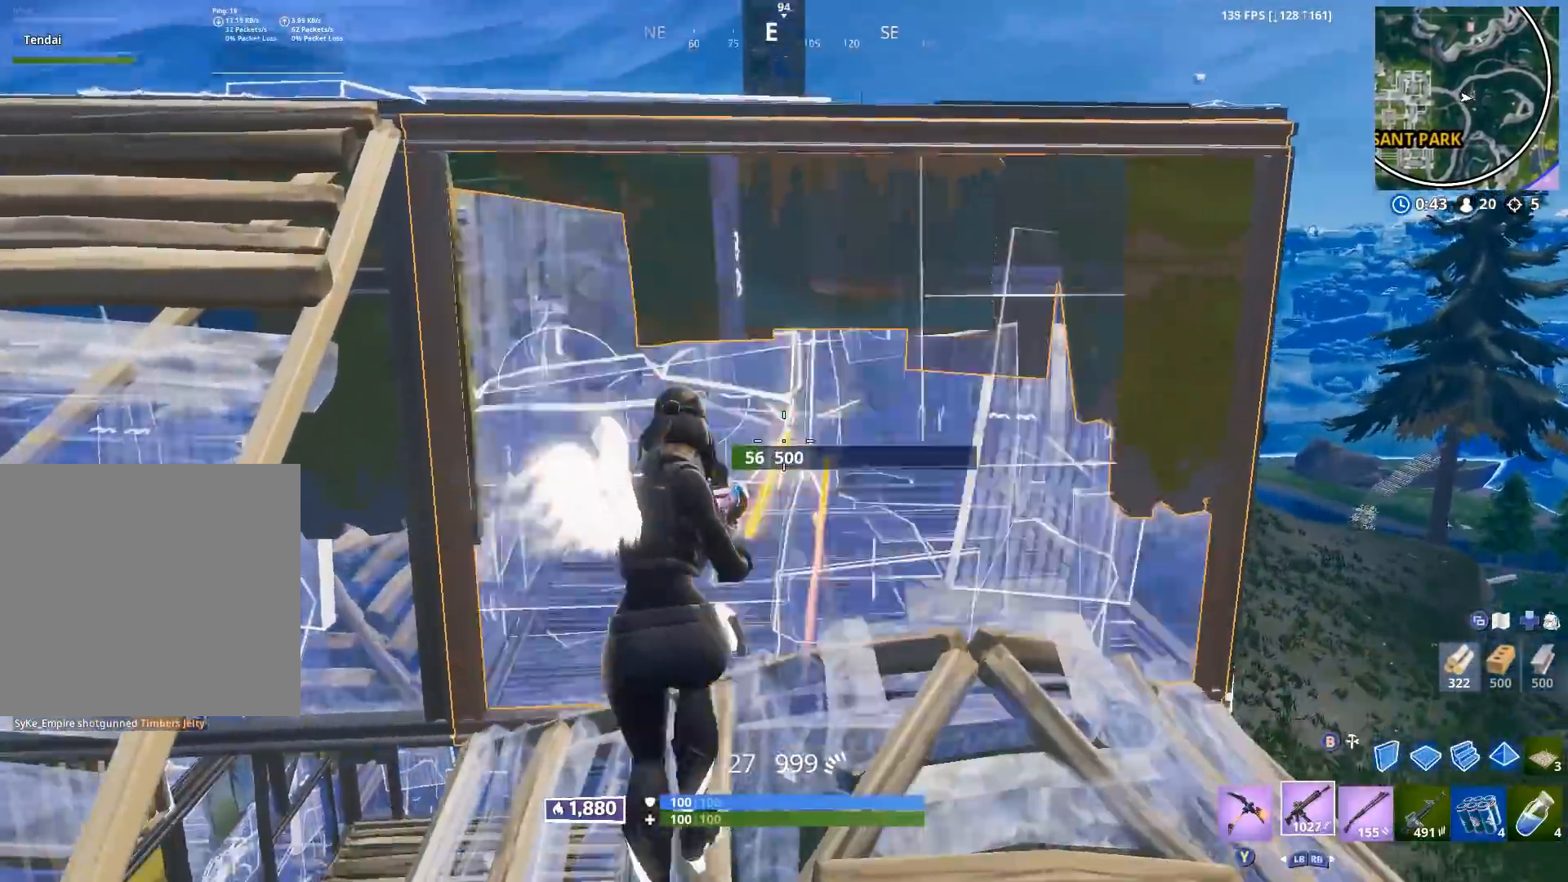
{"buttons": ["B"], "left_stick": "down-left", "right_stick": "center", "events": [[83, "right_stick", "center"], [200, "right_stick", "up-left"], [317, "B", "down"], [333, "left_stick", "down-left"], [367, "B", "up"], [367, "right_stick", "center"], [400, "R2", "up"], [450, "B", "down"]]}
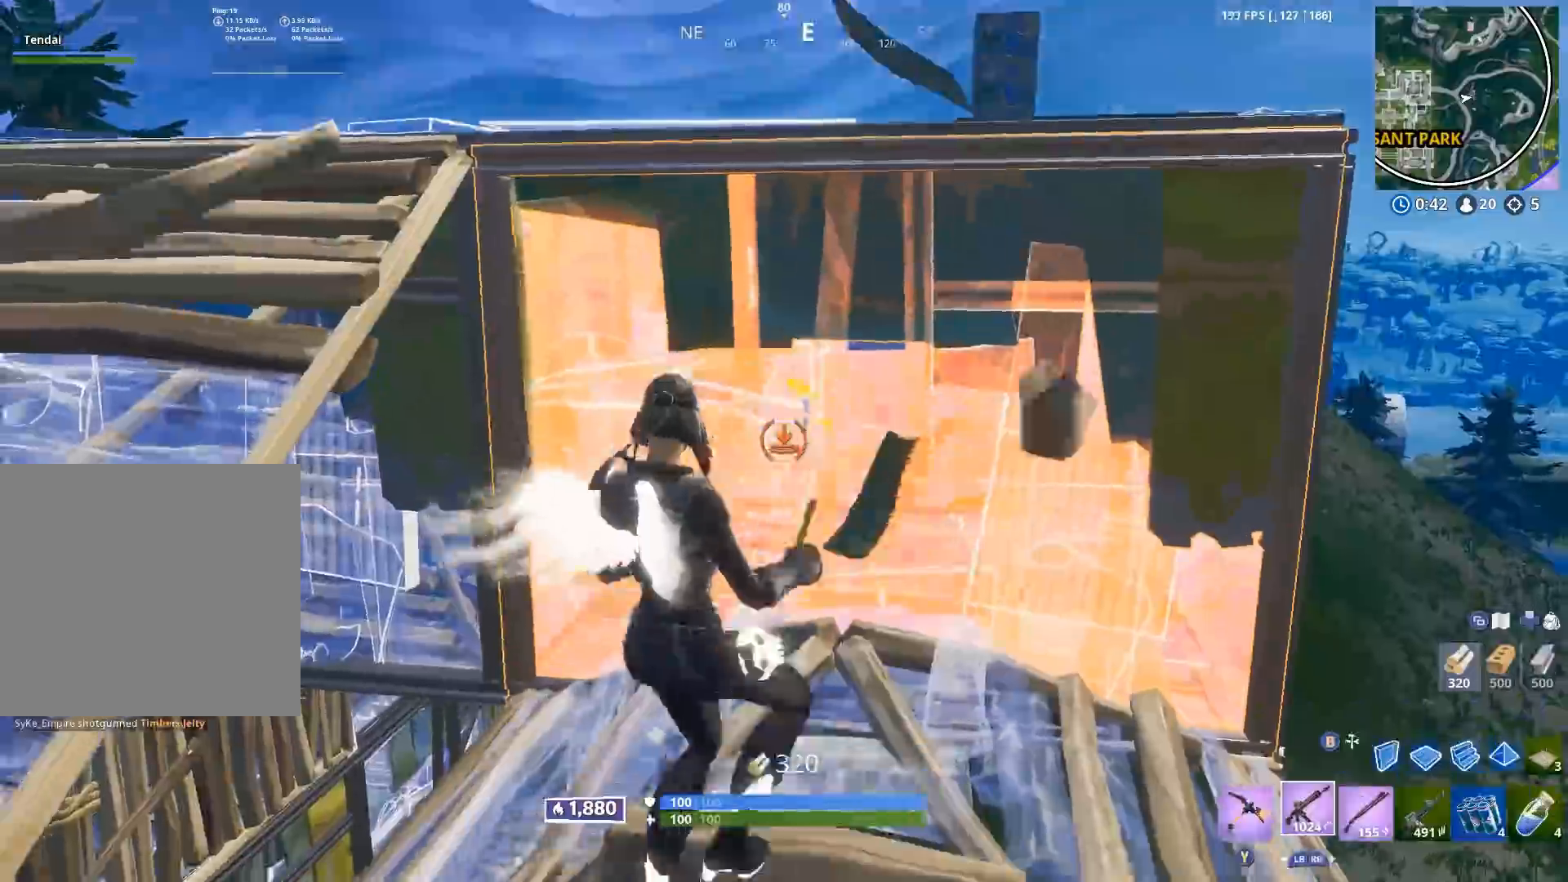
{"buttons": ["R2"], "left_stick": "left", "right_stick": "center", "events": [[33, "B", "up"], [33, "left_stick", "up-left"], [167, "left_stick", "right"], [283, "R2", "down"], [367, "B", "down"], [417, "B", "up"], [433, "left_stick", "down-left"], [483, "left_stick", "left"]]}
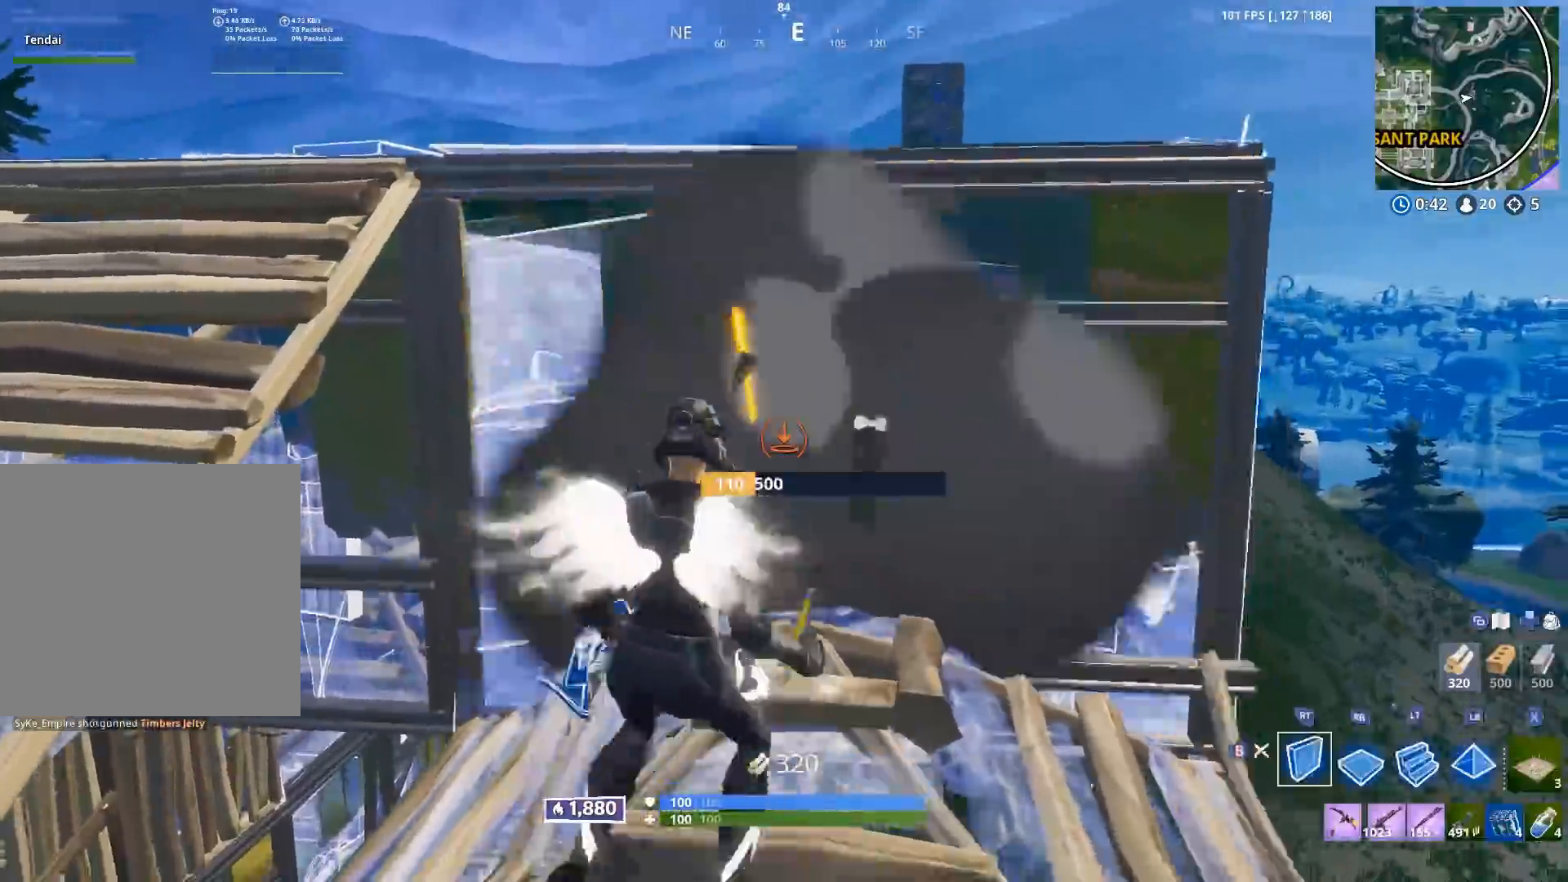
{"buttons": [], "left_stick": "left", "right_stick": "down", "events": [[17, "B", "down"], [67, "B", "up"], [83, "R2", "up"], [150, "left_stick", "up"], [200, "R1", "down"], [217, "right_stick", "up-left"], [300, "R1", "up"], [367, "right_stick", "center"], [450, "right_stick", "down"], [500, "left_stick", "left"]]}
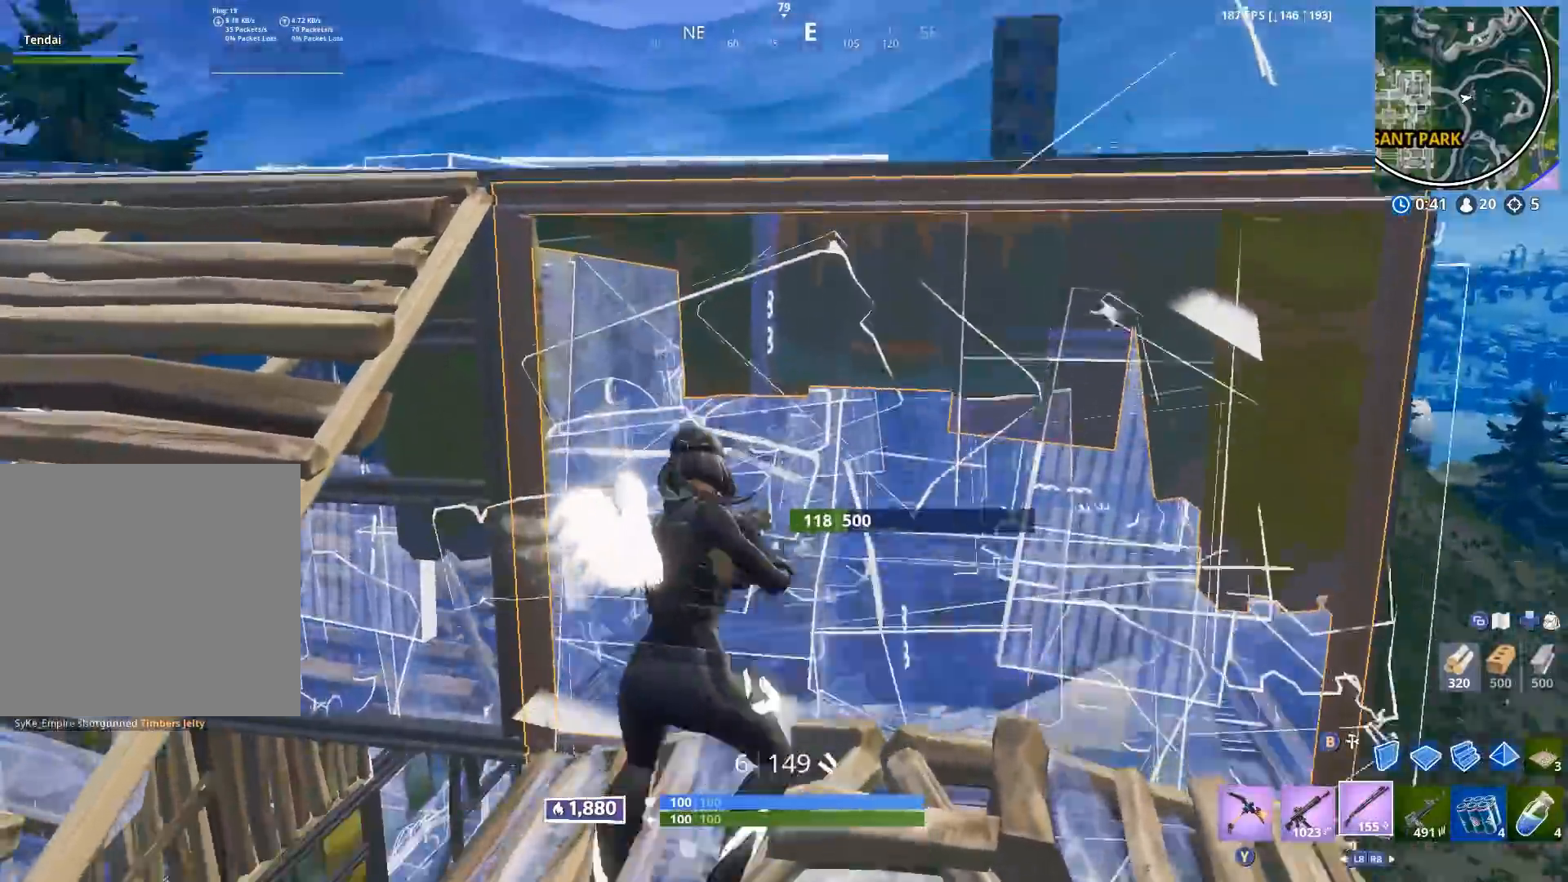
{"buttons": ["R2"], "left_stick": "up-left", "right_stick": "center", "events": [[167, "A", "down"], [217, "right_stick", "down-right"], [267, "A", "up"], [383, "left_stick", "up-left"], [467, "R2", "down"], [467, "right_stick", "center"]]}
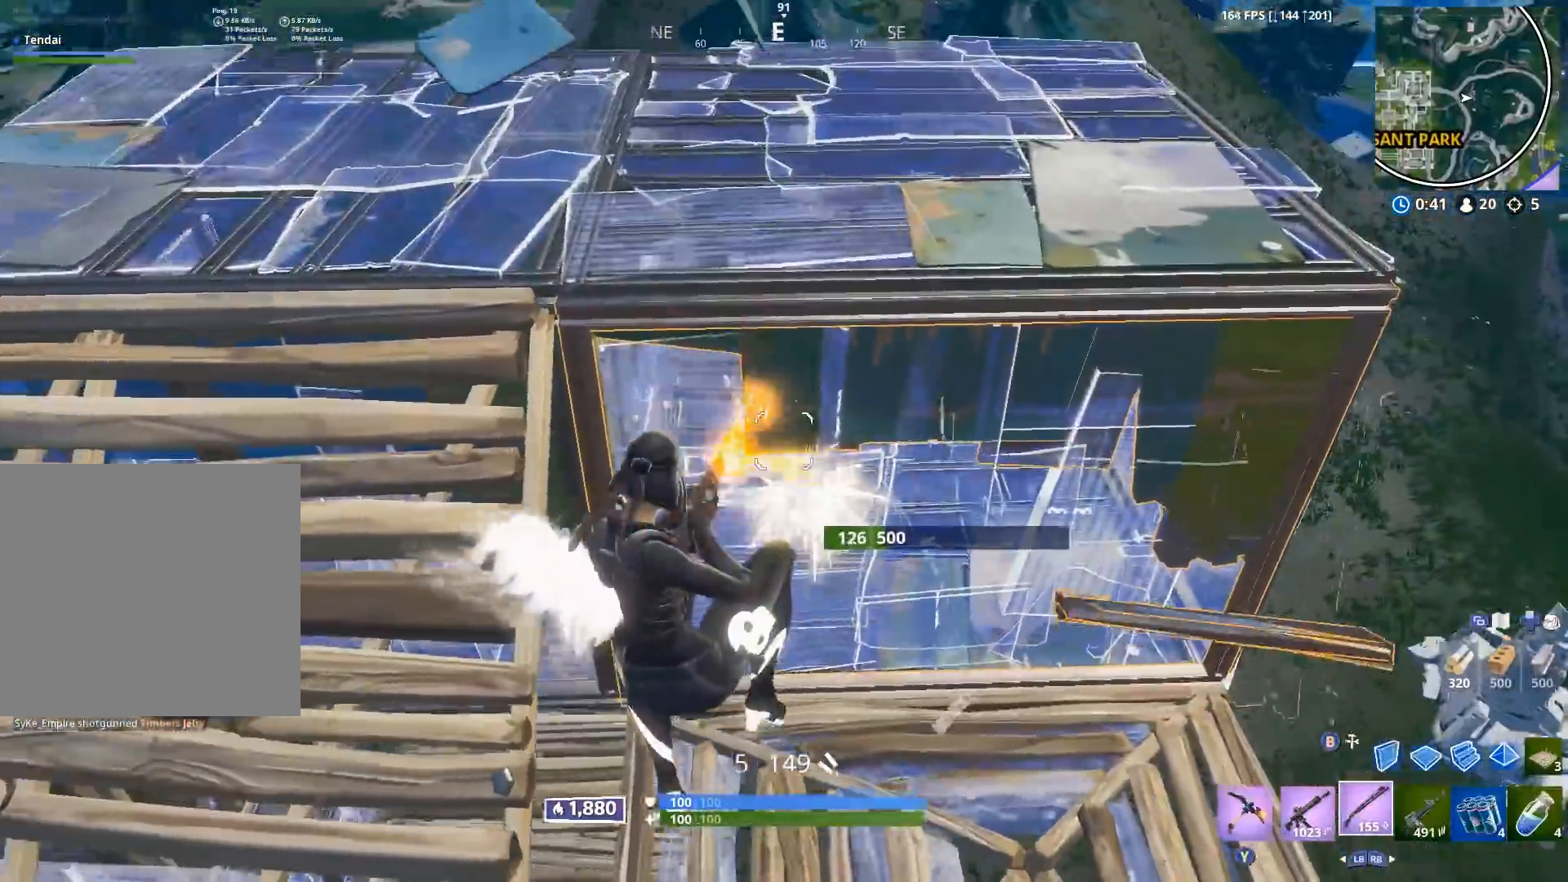
{"buttons": ["L1"], "left_stick": "up", "right_stick": "up", "events": [[100, "Y", "down"], [133, "R2", "up"], [133, "right_stick", "right"], [167, "Y", "up"], [233, "left_stick", "up"], [250, "right_stick", "up"], [367, "B", "down"], [433, "B", "up"], [483, "L1", "down"]]}